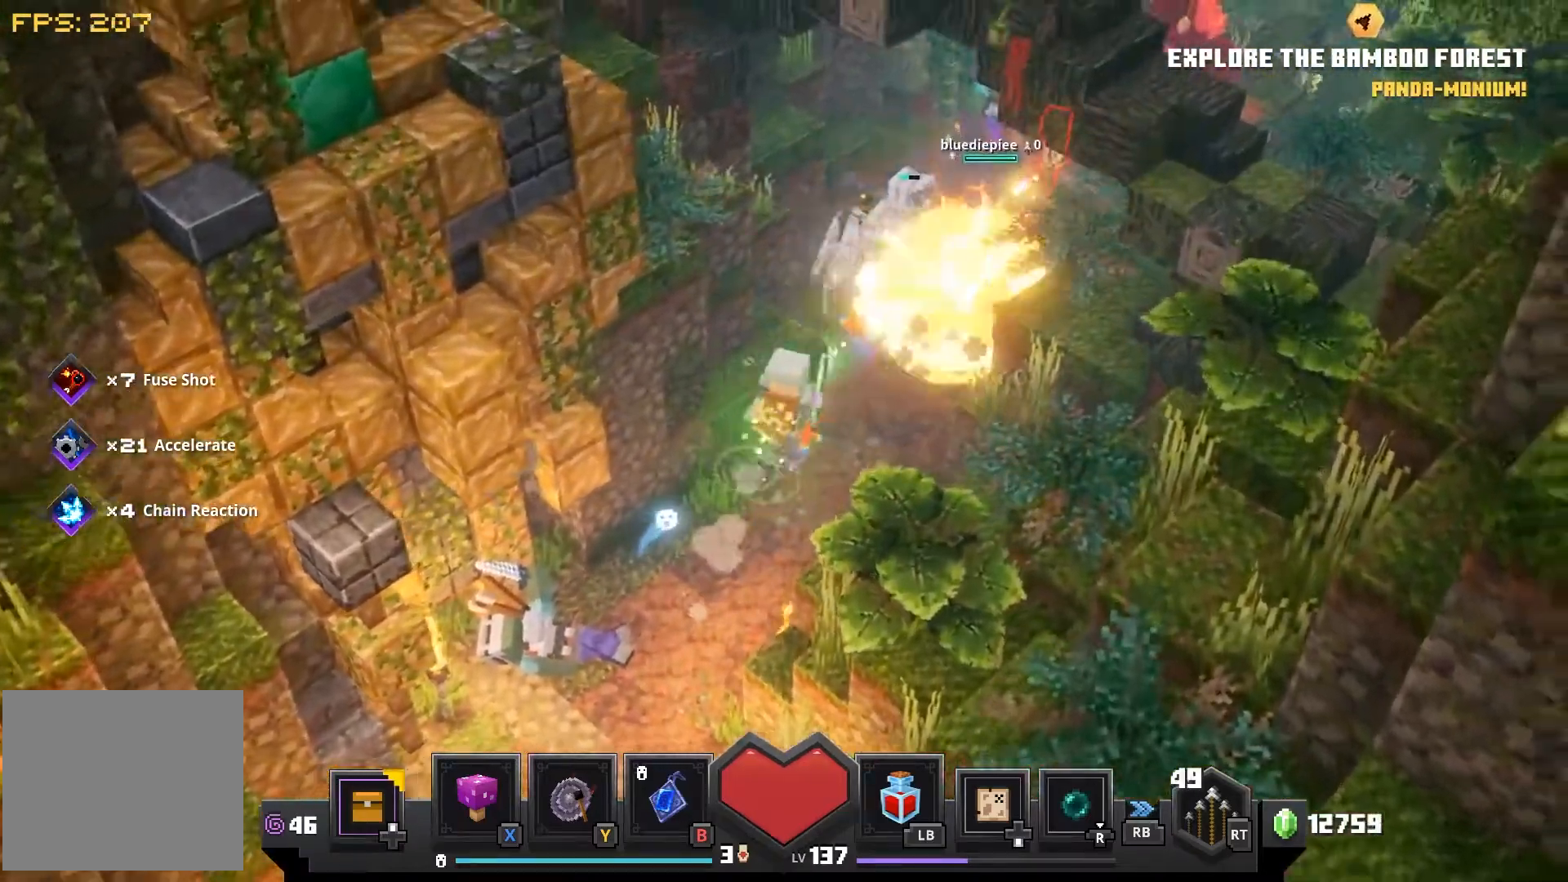
Gameplay with a controller (PlayStation layout); each line is a JSON object with the inputs held at the frame after it. "events" lists button and stick changes between this image and that frame as [ms after this image, input, new state], when the widget could be followed in between.
{"buttons": ["R2"], "left_stick": "up-right", "right_stick": "center", "events": [[467, "R2", "down"]]}
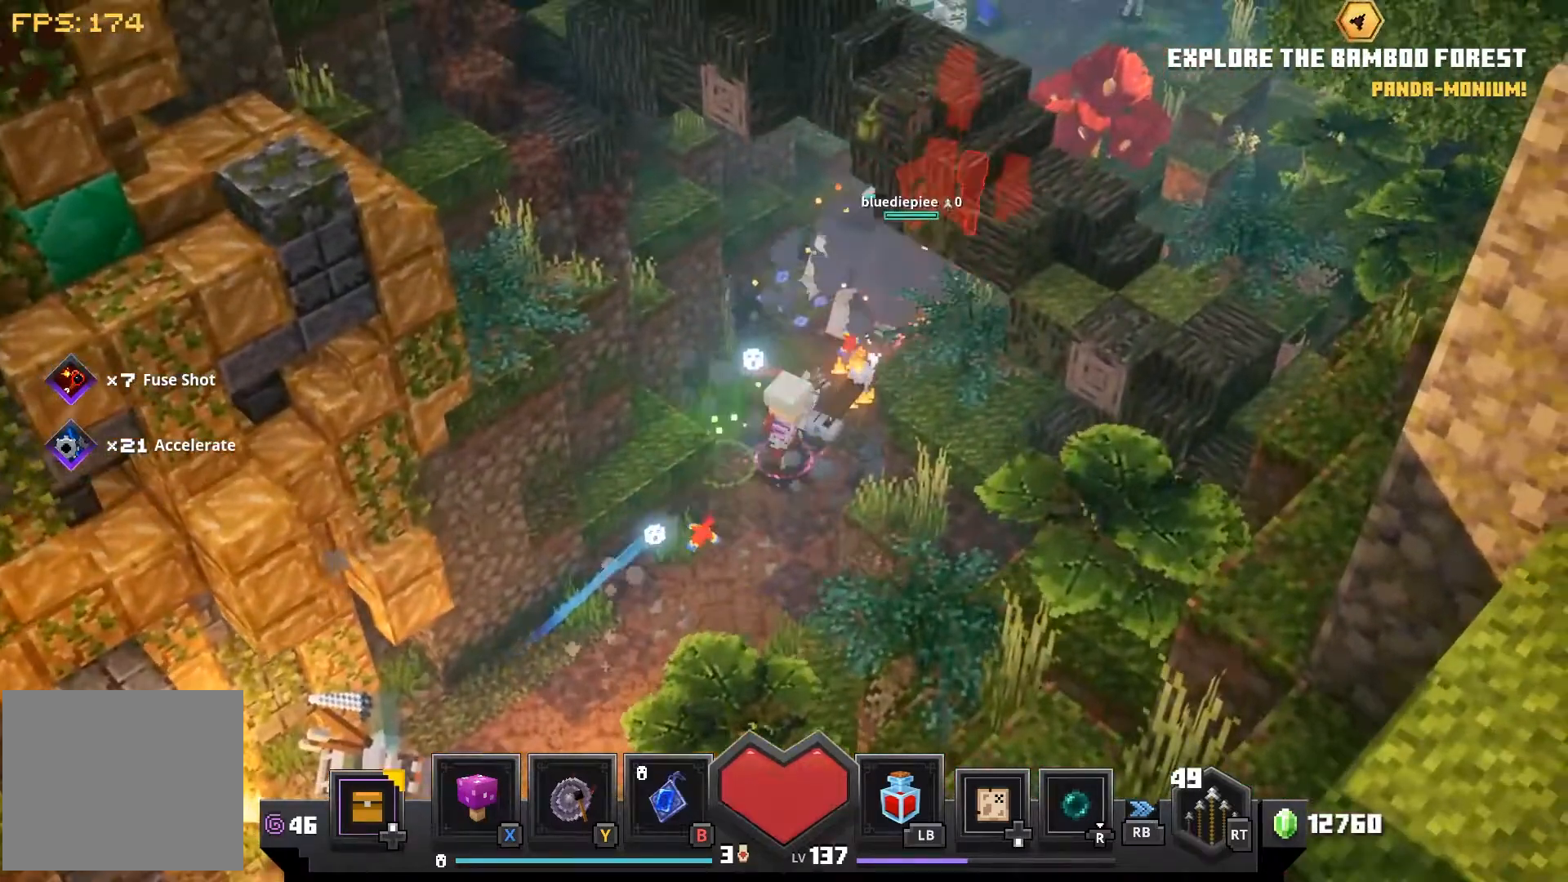
{"buttons": ["R2"], "left_stick": "up-right", "right_stick": "center", "events": [[150, "R2", "up"], [217, "R2", "down"], [350, "R2", "up"], [433, "R2", "down"]]}
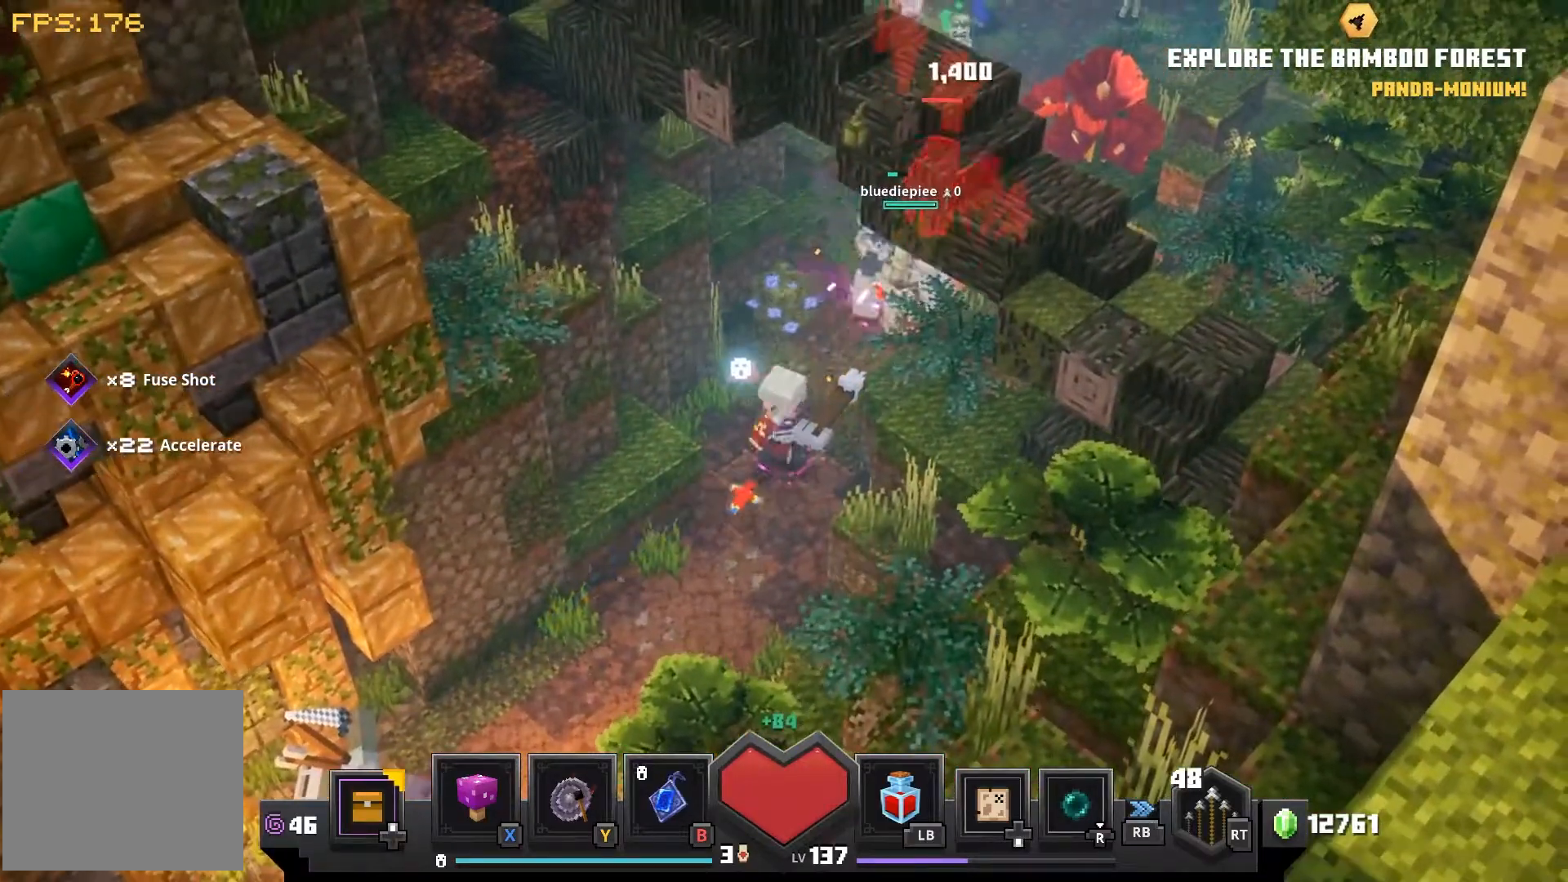
{"buttons": [], "left_stick": "up-right", "right_stick": "center", "events": [[50, "R2", "up"], [133, "R2", "down"], [267, "R2", "up"], [350, "R2", "down"], [483, "R2", "up"]]}
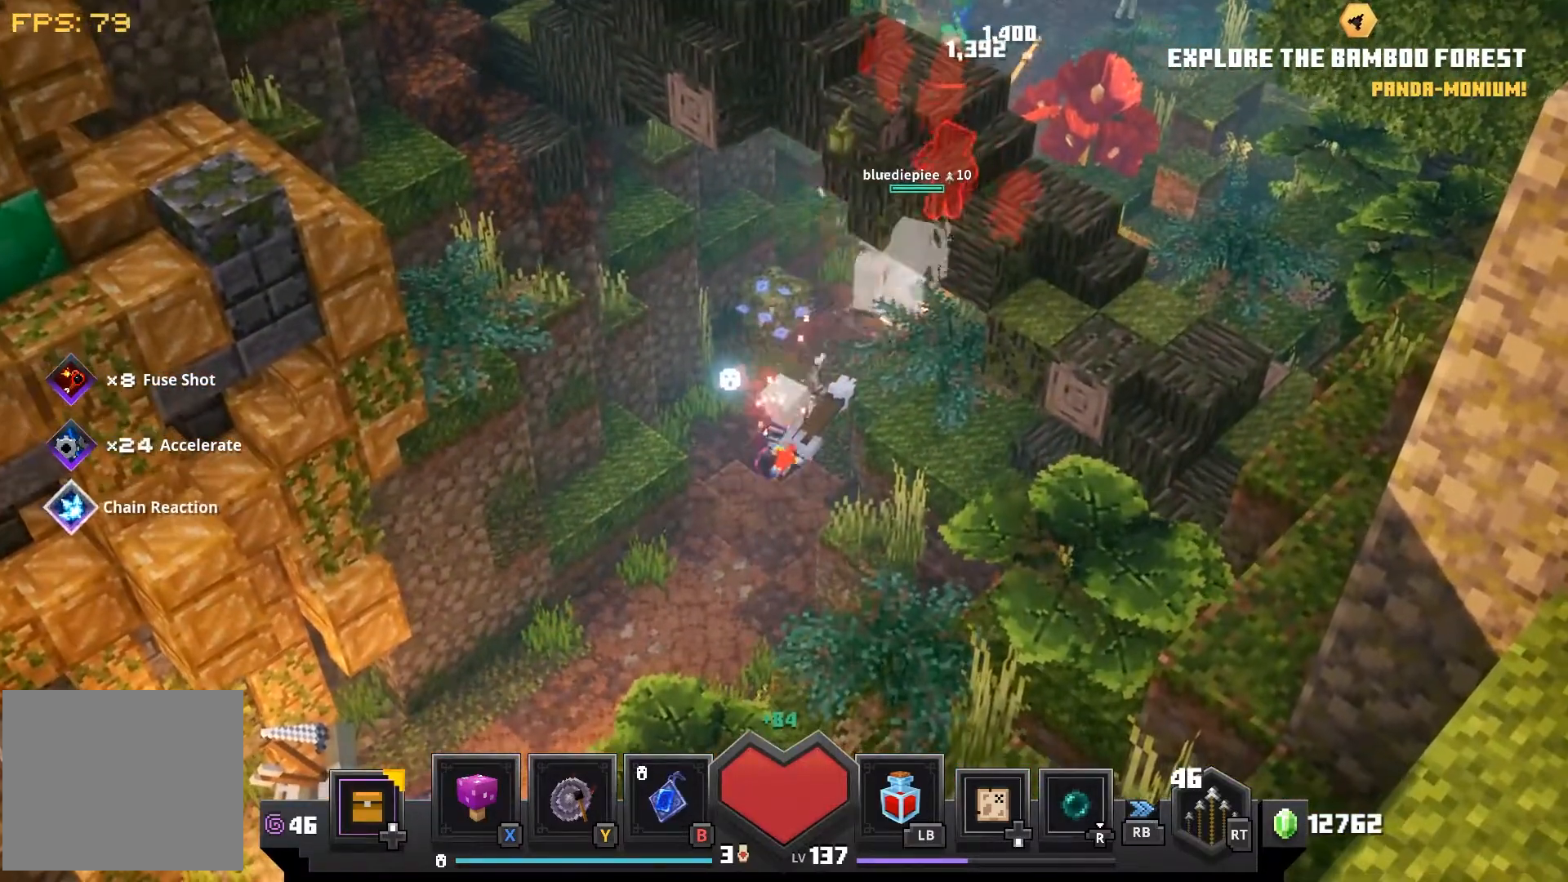
{"buttons": ["R2"], "left_stick": "up-right", "right_stick": "center", "events": [[17, "R2", "down"], [167, "R2", "up"], [233, "R2", "down"], [400, "R2", "up"], [450, "R2", "down"]]}
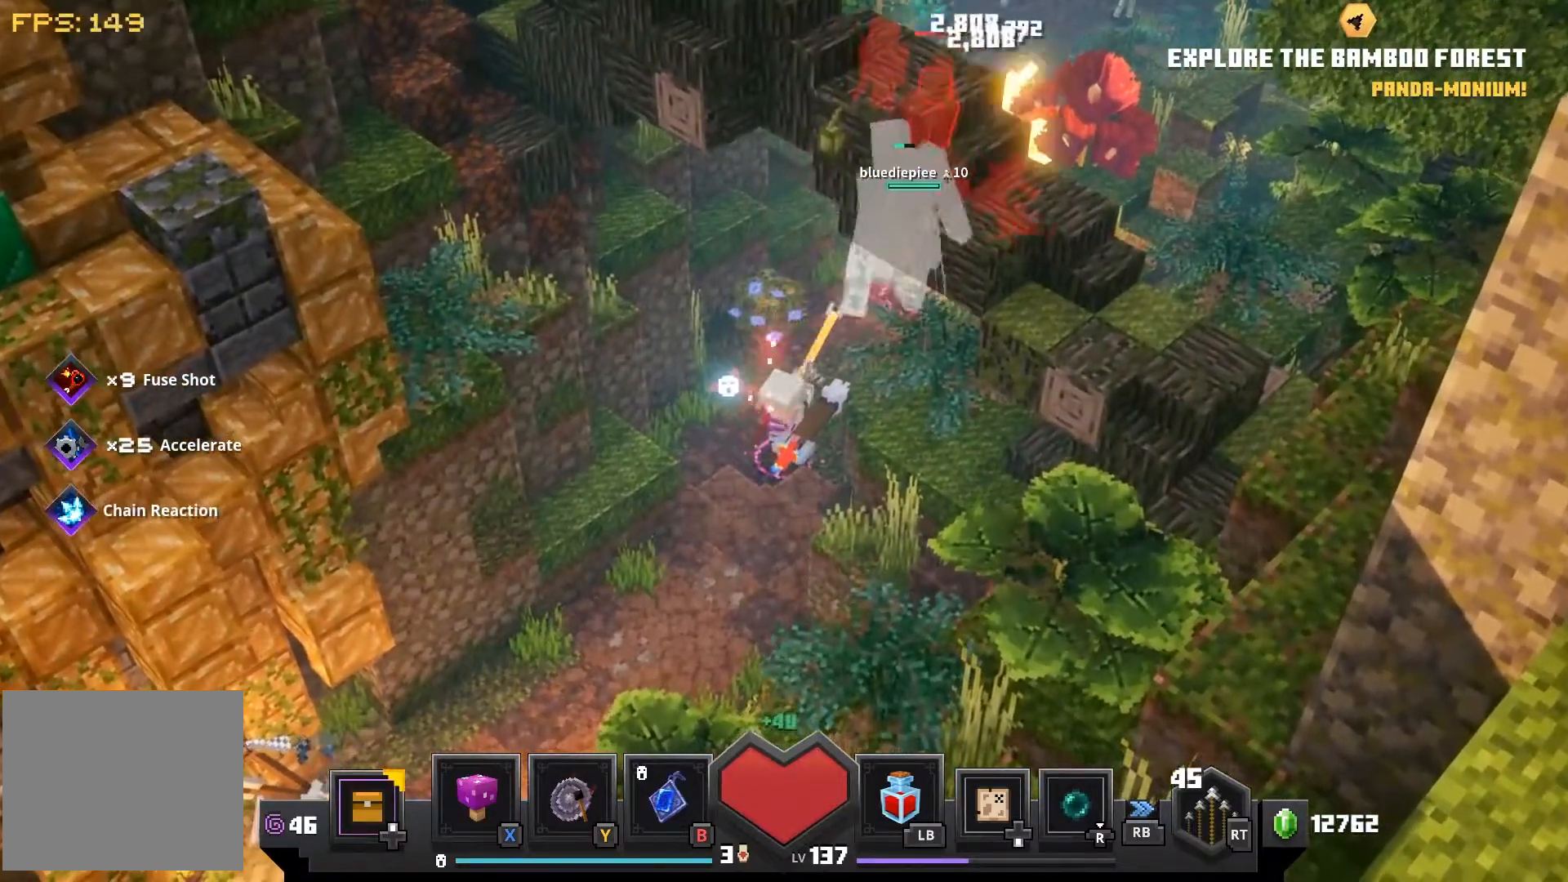
{"buttons": ["R2"], "left_stick": "up-right", "right_stick": "center", "events": [[100, "R2", "up"], [167, "R2", "down"], [317, "R2", "up"], [367, "R2", "down"]]}
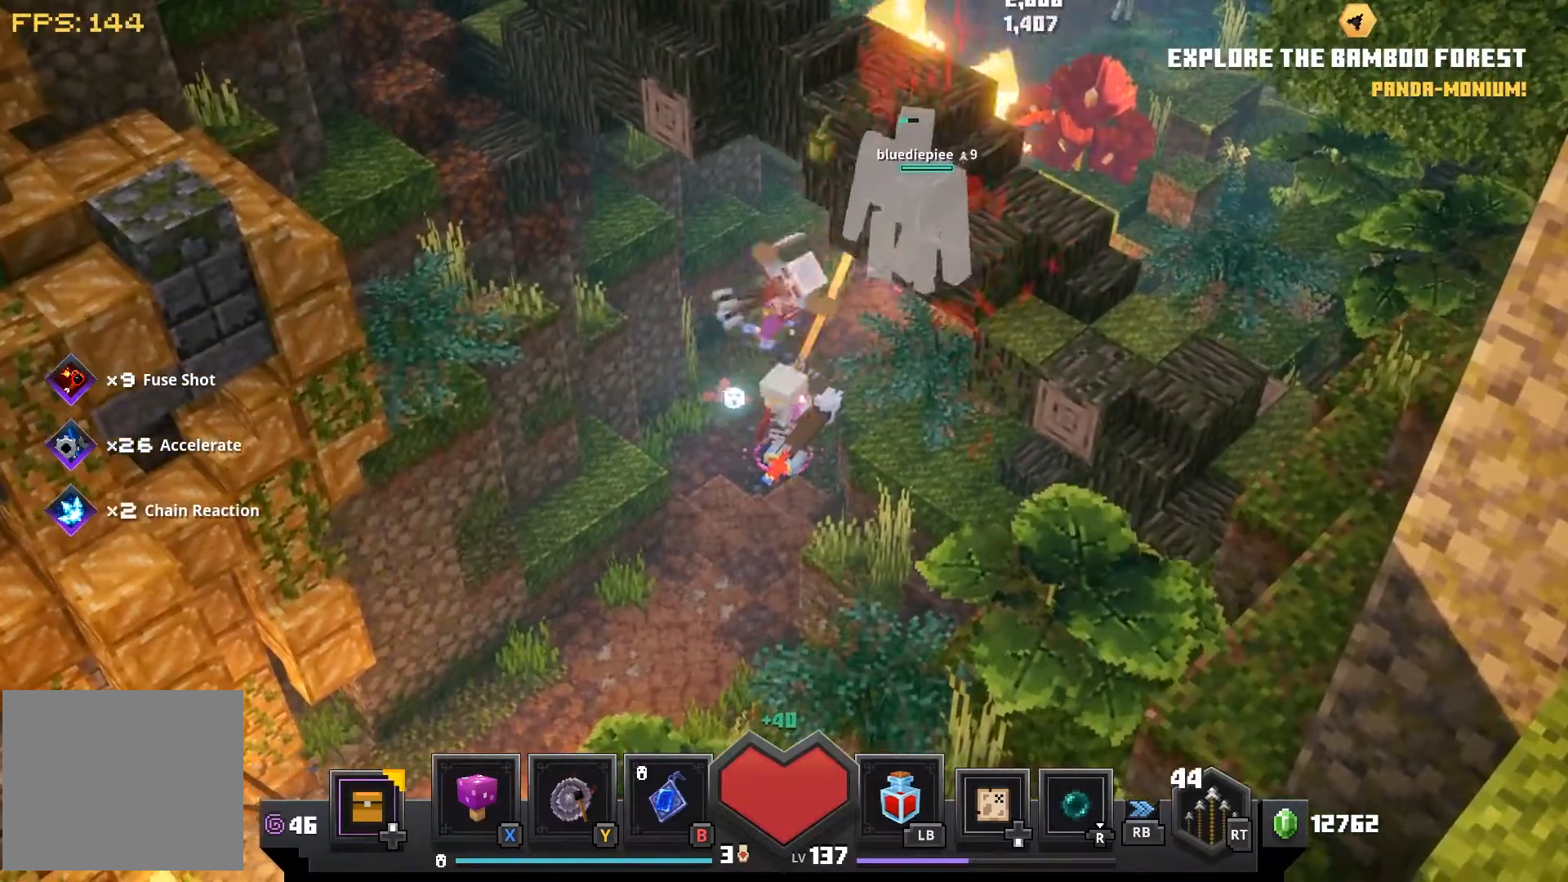
{"buttons": ["R2"], "left_stick": "up-right", "right_stick": "center", "events": [[17, "R2", "up"], [50, "R2", "down"], [217, "R2", "up"], [250, "R2", "down"], [417, "R2", "up"], [450, "R2", "down"]]}
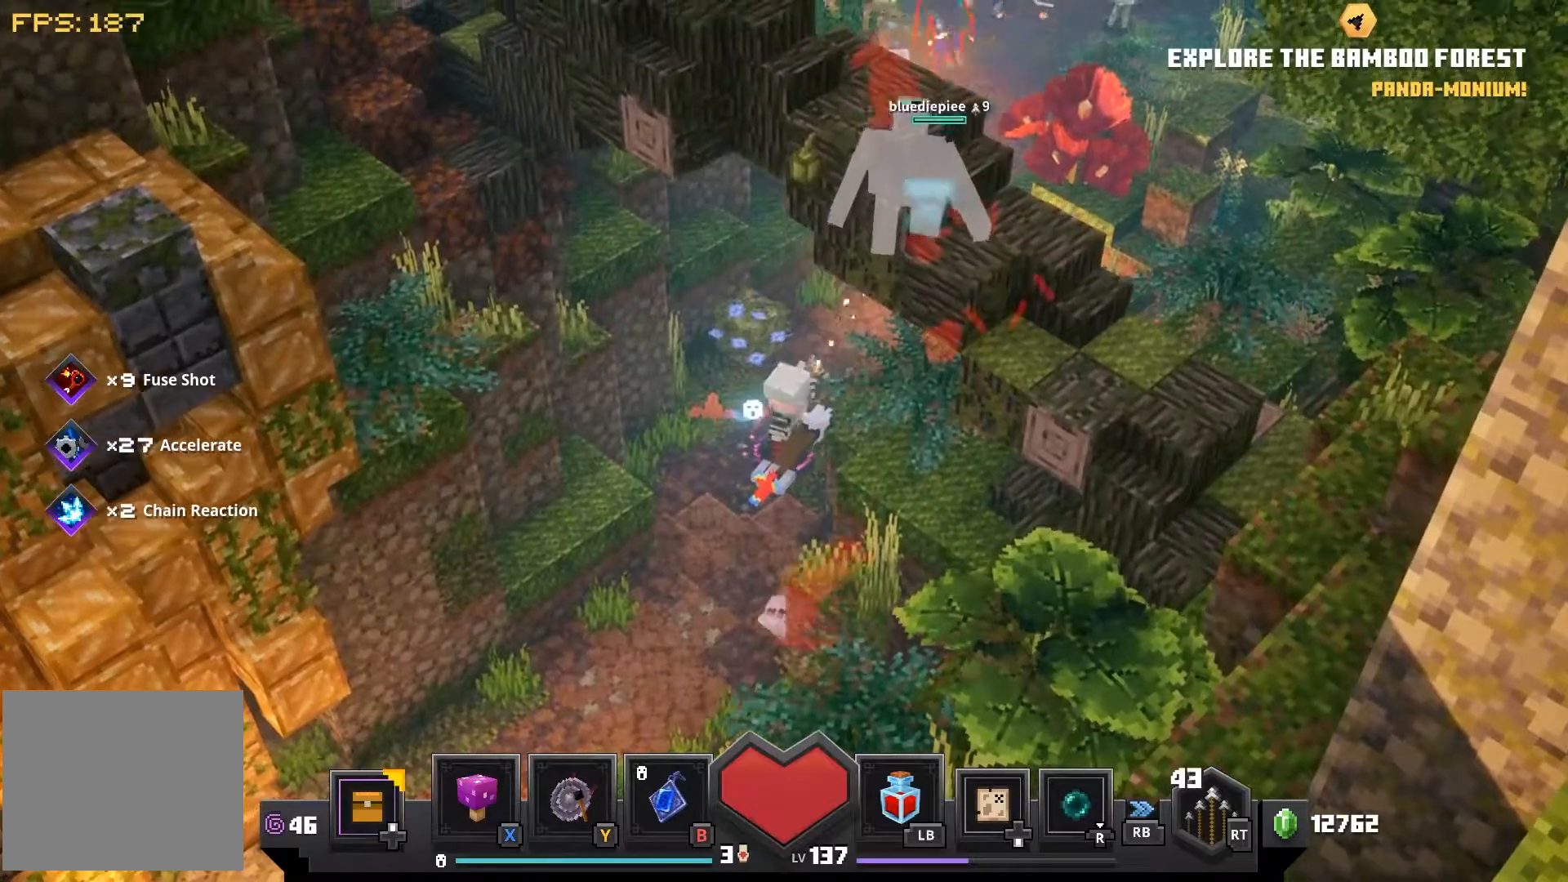
{"buttons": ["R2"], "left_stick": "up-right", "right_stick": "center", "events": [[100, "R2", "up"], [150, "R2", "down"], [283, "R2", "up"], [350, "R2", "down"]]}
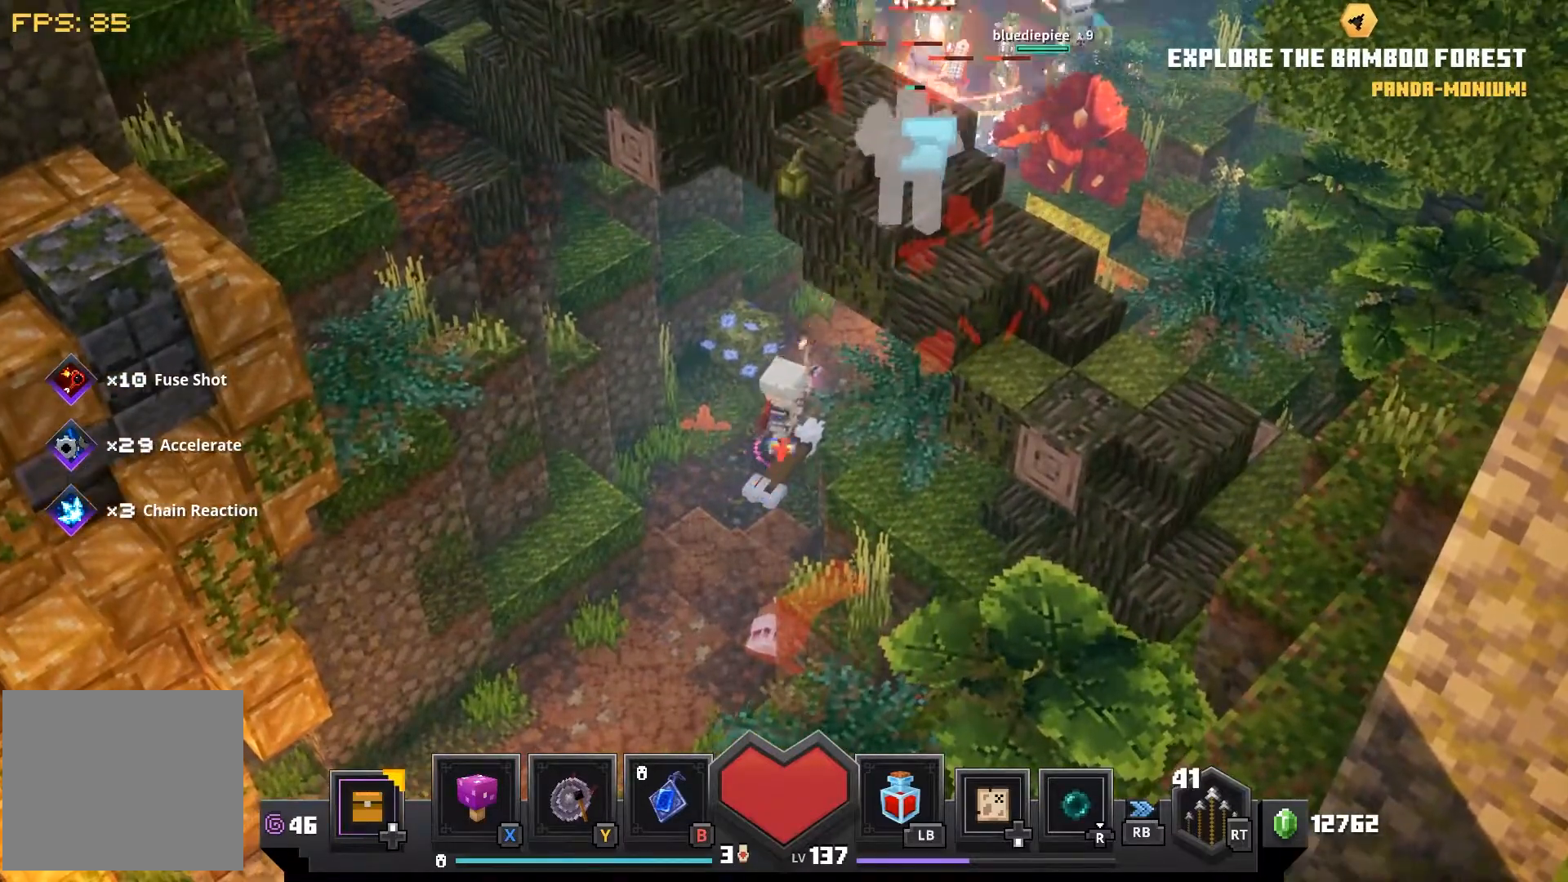
{"buttons": ["R2"], "left_stick": "up-right", "right_stick": "center", "events": [[183, "R2", "up"], [233, "R2", "down"], [400, "R2", "up"], [450, "R2", "down"]]}
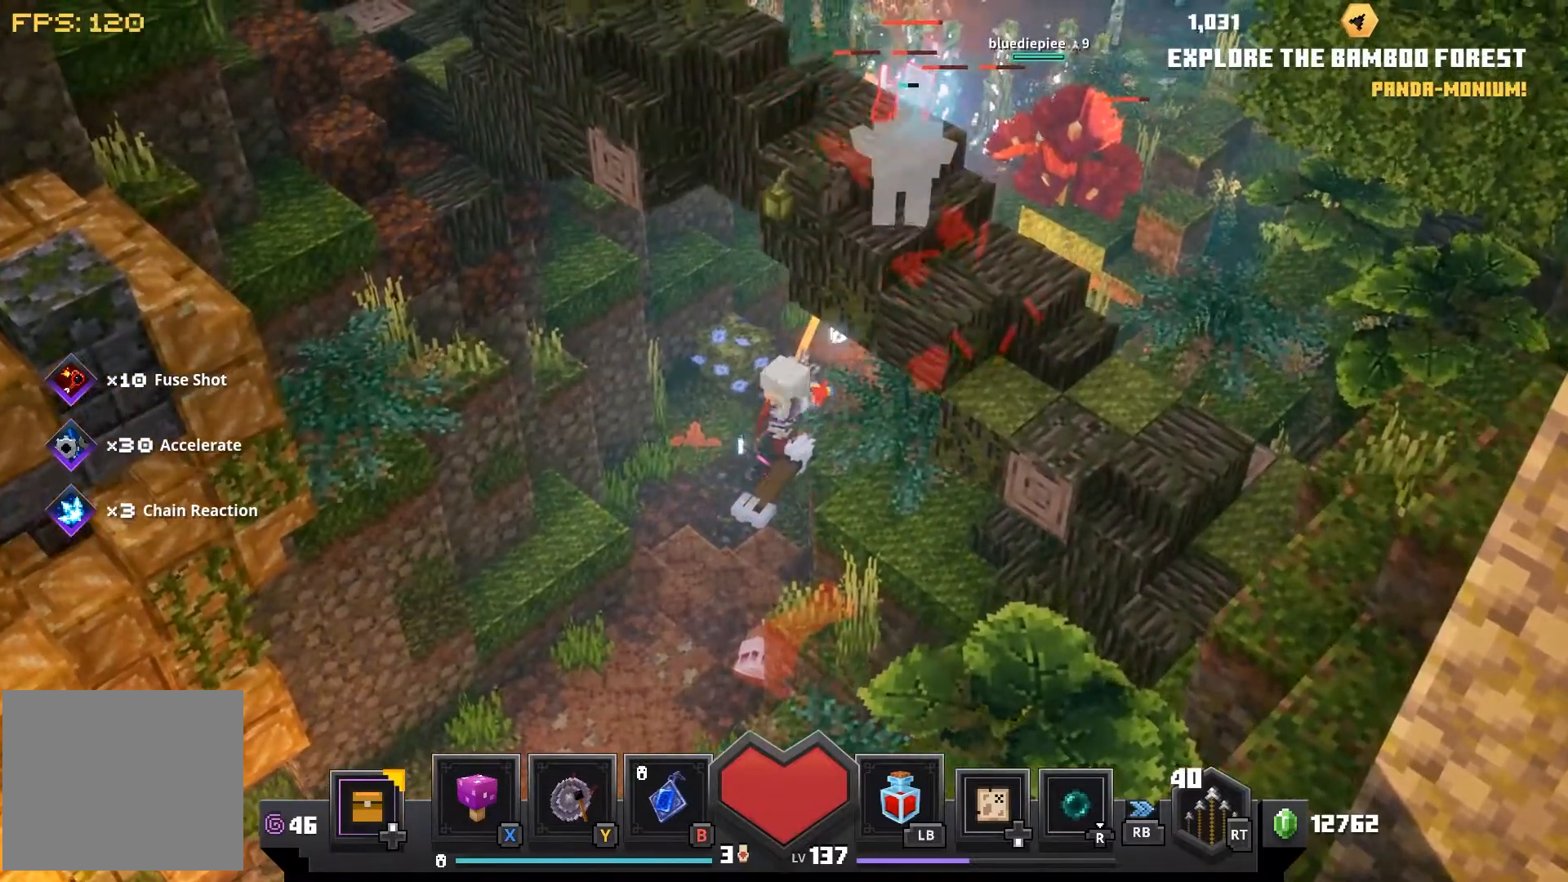
{"buttons": ["R2"], "left_stick": "up-right", "right_stick": "center", "events": [[117, "R2", "up"], [200, "R2", "down"], [350, "R2", "up"], [400, "R2", "down"]]}
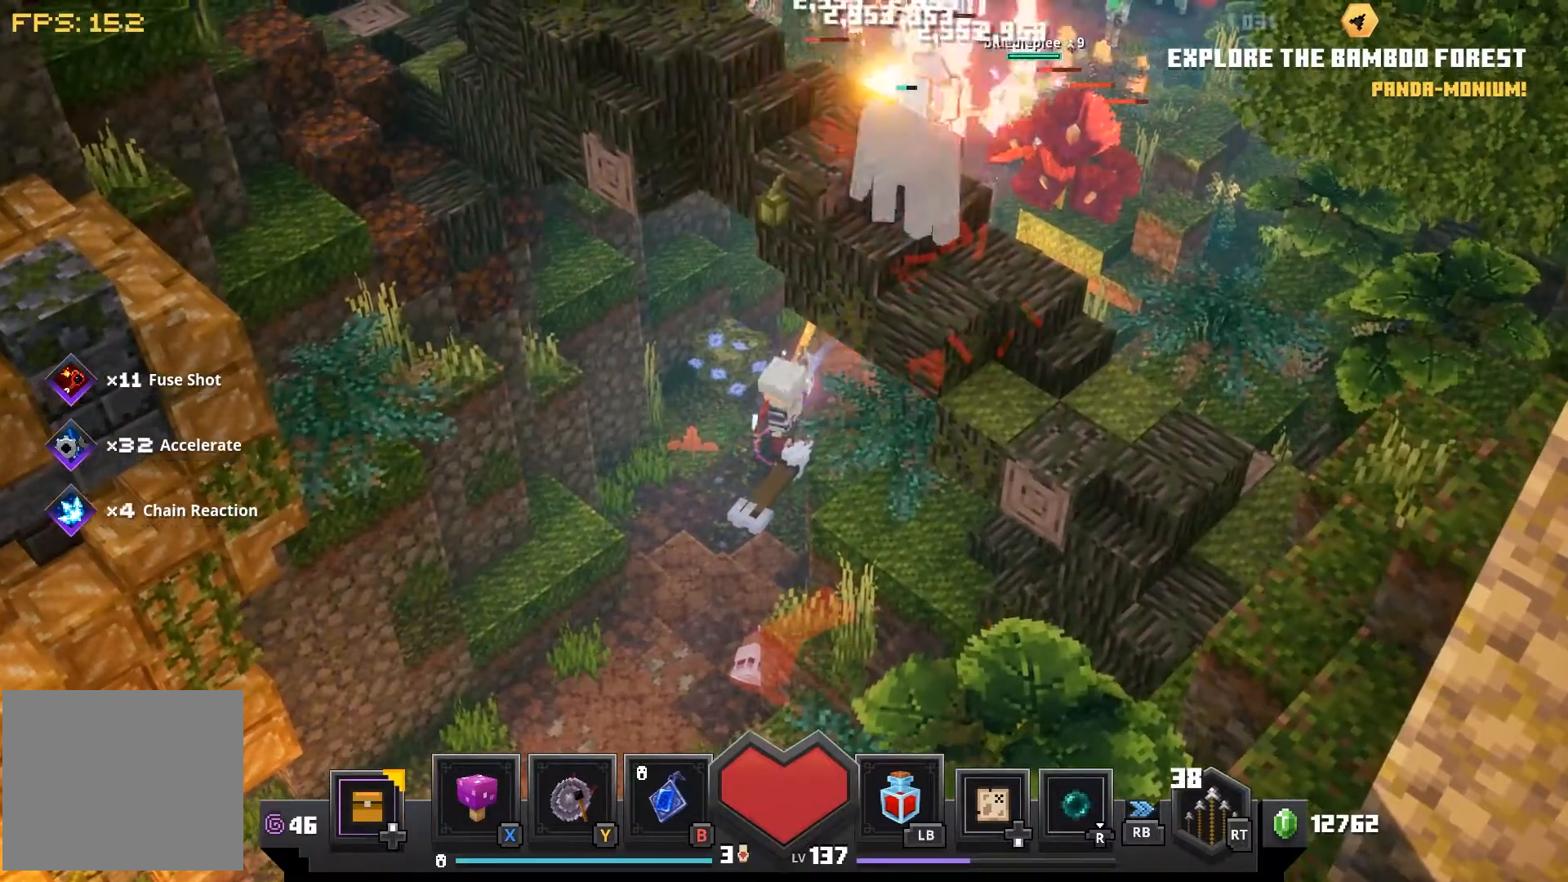
{"buttons": [], "left_stick": "up-right", "right_stick": "center", "events": [[67, "R2", "up"], [117, "R2", "down"], [267, "R2", "up"], [333, "R2", "down"], [467, "R2", "up"]]}
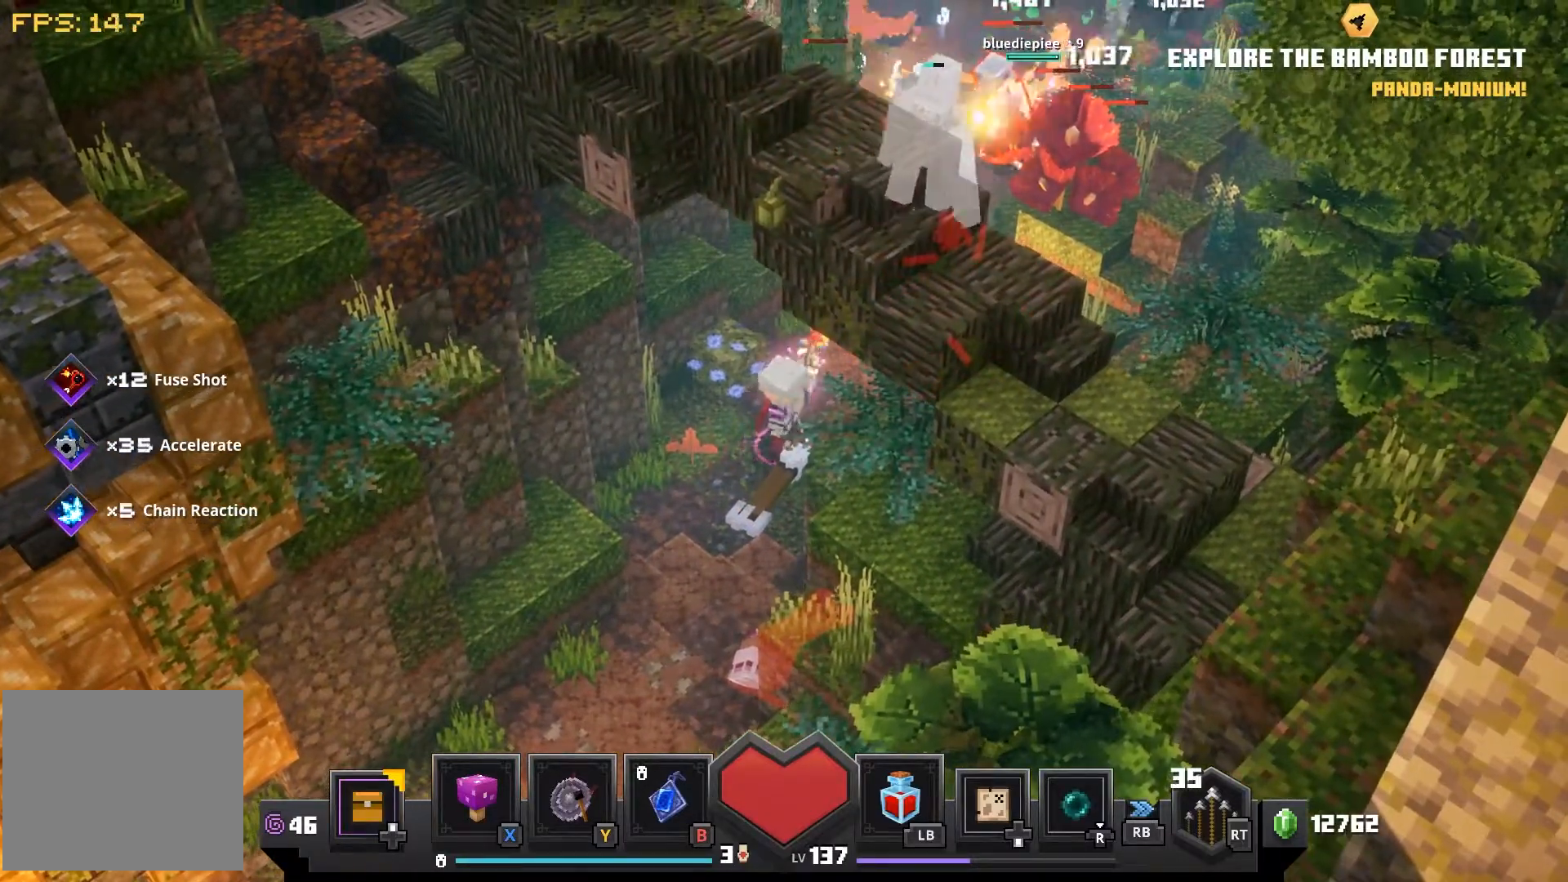
{"buttons": ["R2"], "left_stick": "up-right", "right_stick": "center", "events": [[33, "R2", "down"], [167, "R2", "up"], [250, "R2", "down"], [400, "R2", "up"], [483, "R2", "down"]]}
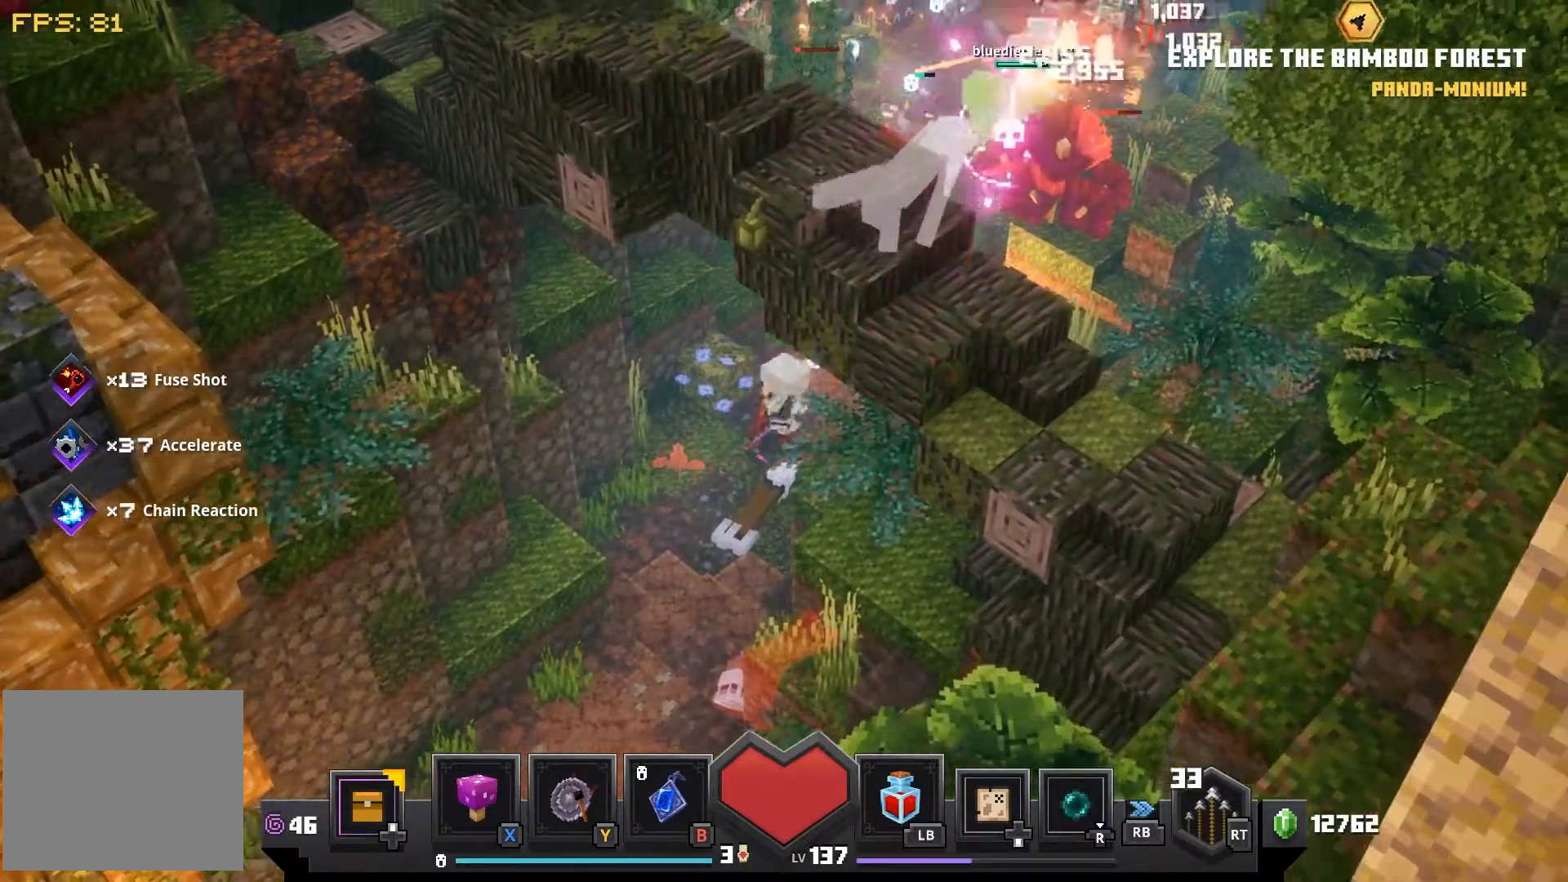
{"buttons": ["R2"], "left_stick": "up-right", "right_stick": "center", "events": [[117, "R2", "up"], [200, "R2", "down"], [333, "R2", "up"], [417, "R2", "down"]]}
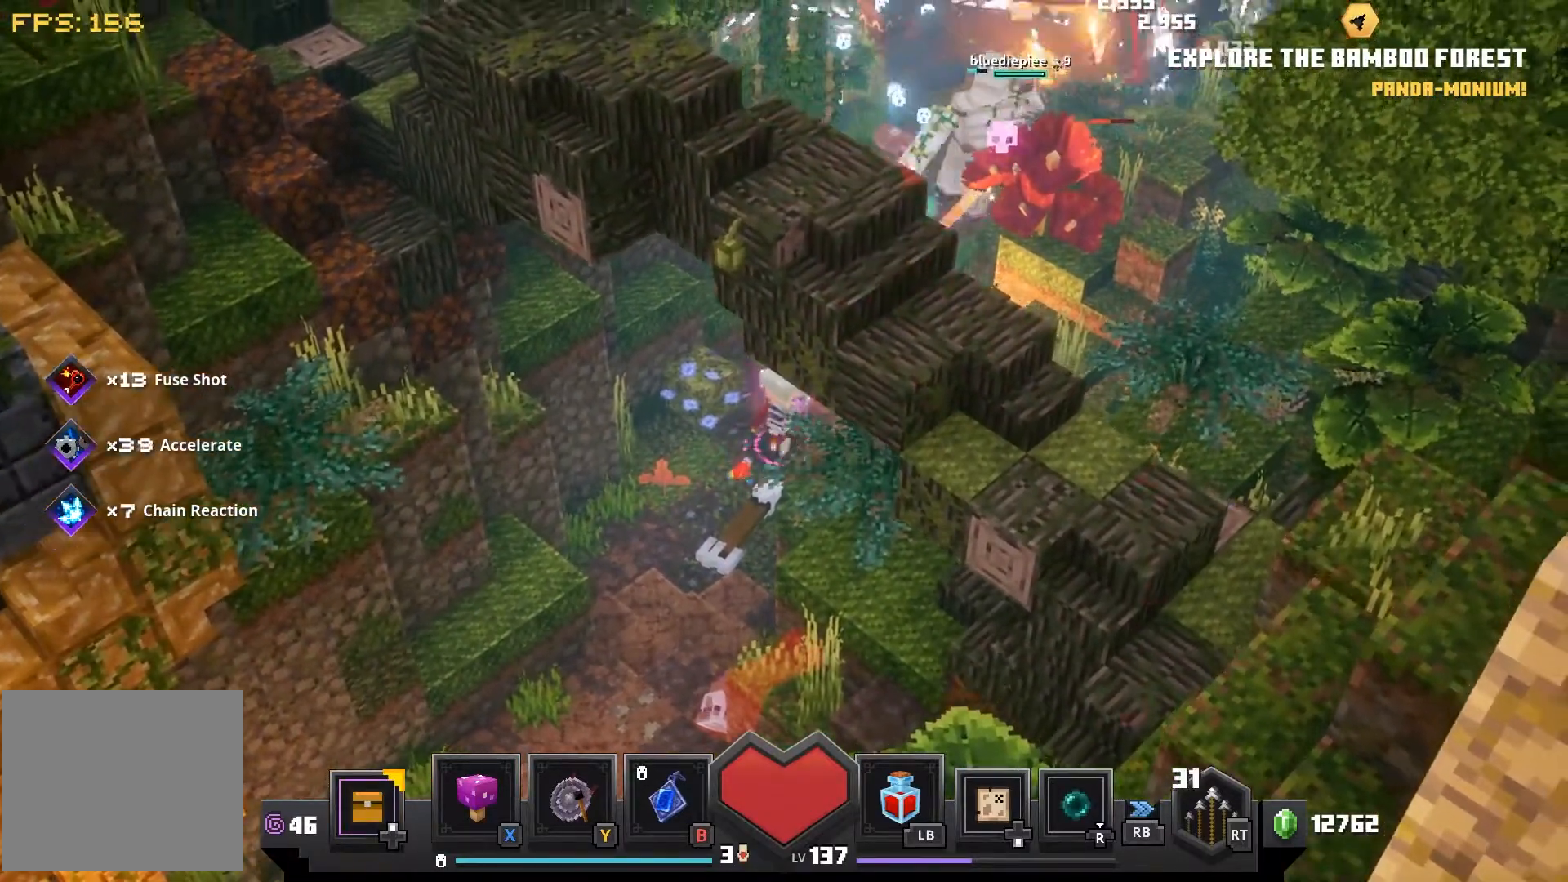
{"buttons": [], "left_stick": "up-right", "right_stick": "center", "events": [[50, "R2", "up"], [133, "R2", "down"], [267, "R2", "up"], [333, "R2", "down"], [483, "R2", "up"]]}
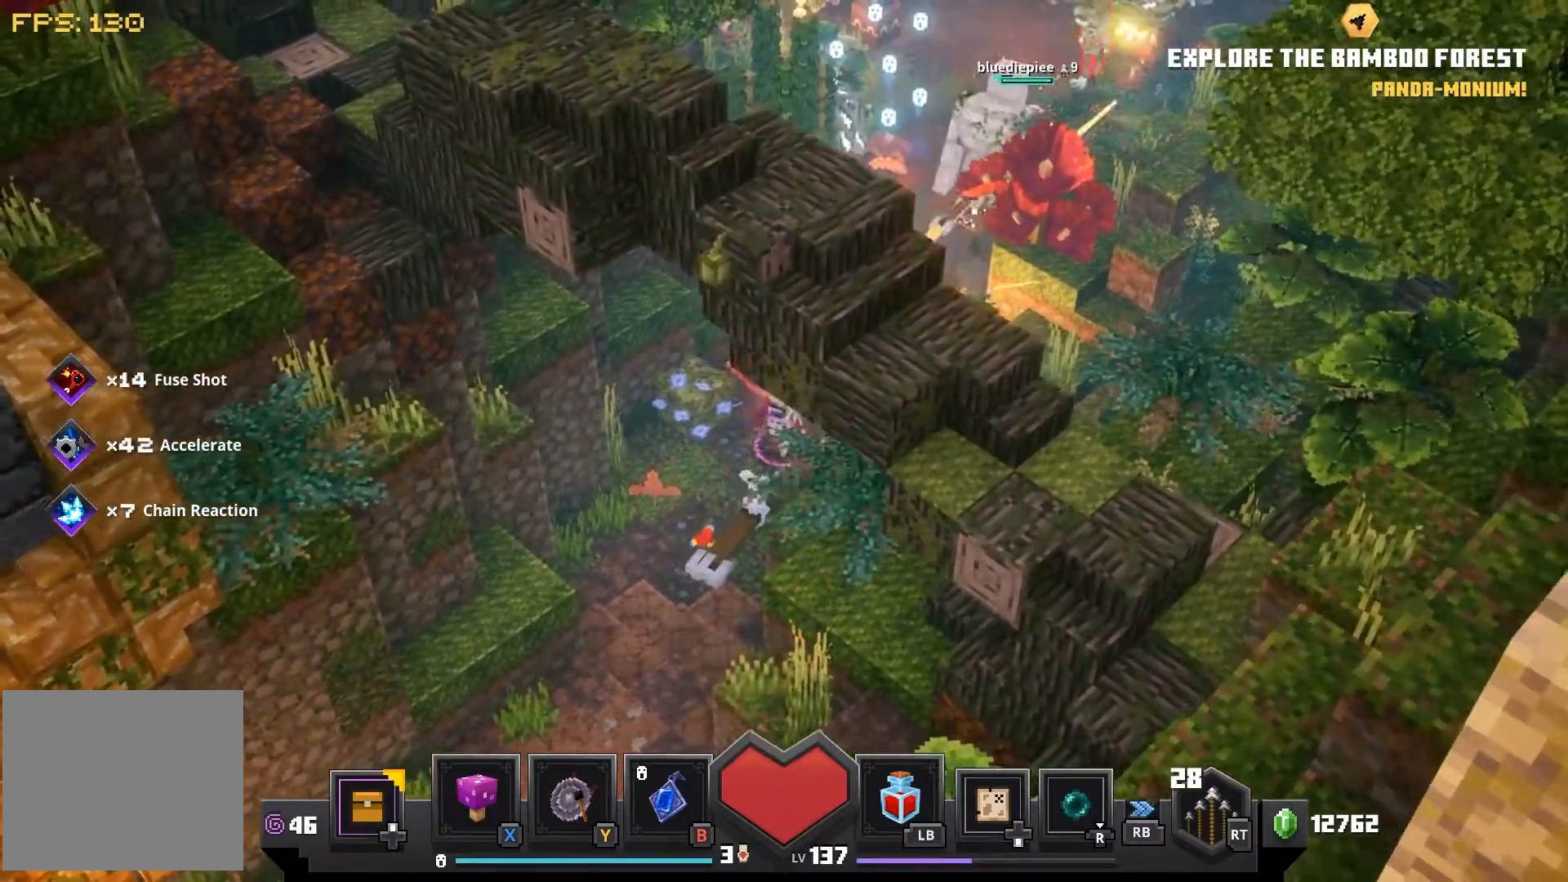
{"buttons": [], "left_stick": "up-right", "right_stick": "center", "events": [[67, "R2", "down"], [217, "R2", "up"], [300, "R2", "down"], [450, "R2", "up"]]}
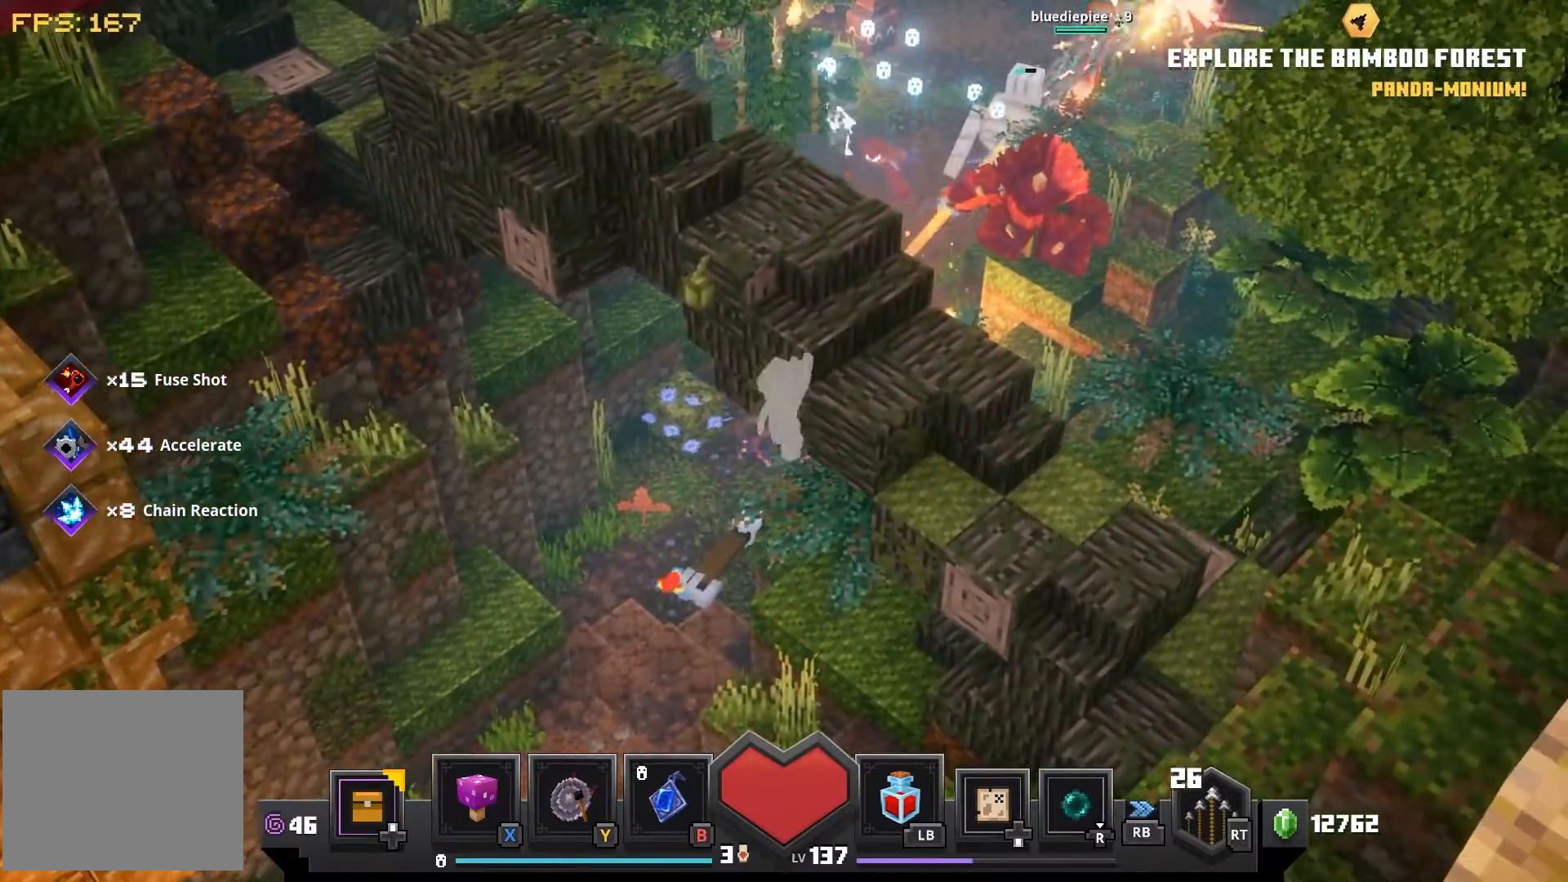
{"buttons": ["R2"], "left_stick": "up-right", "right_stick": "center", "events": [[17, "R2", "down"], [150, "R2", "up"], [217, "R2", "down"]]}
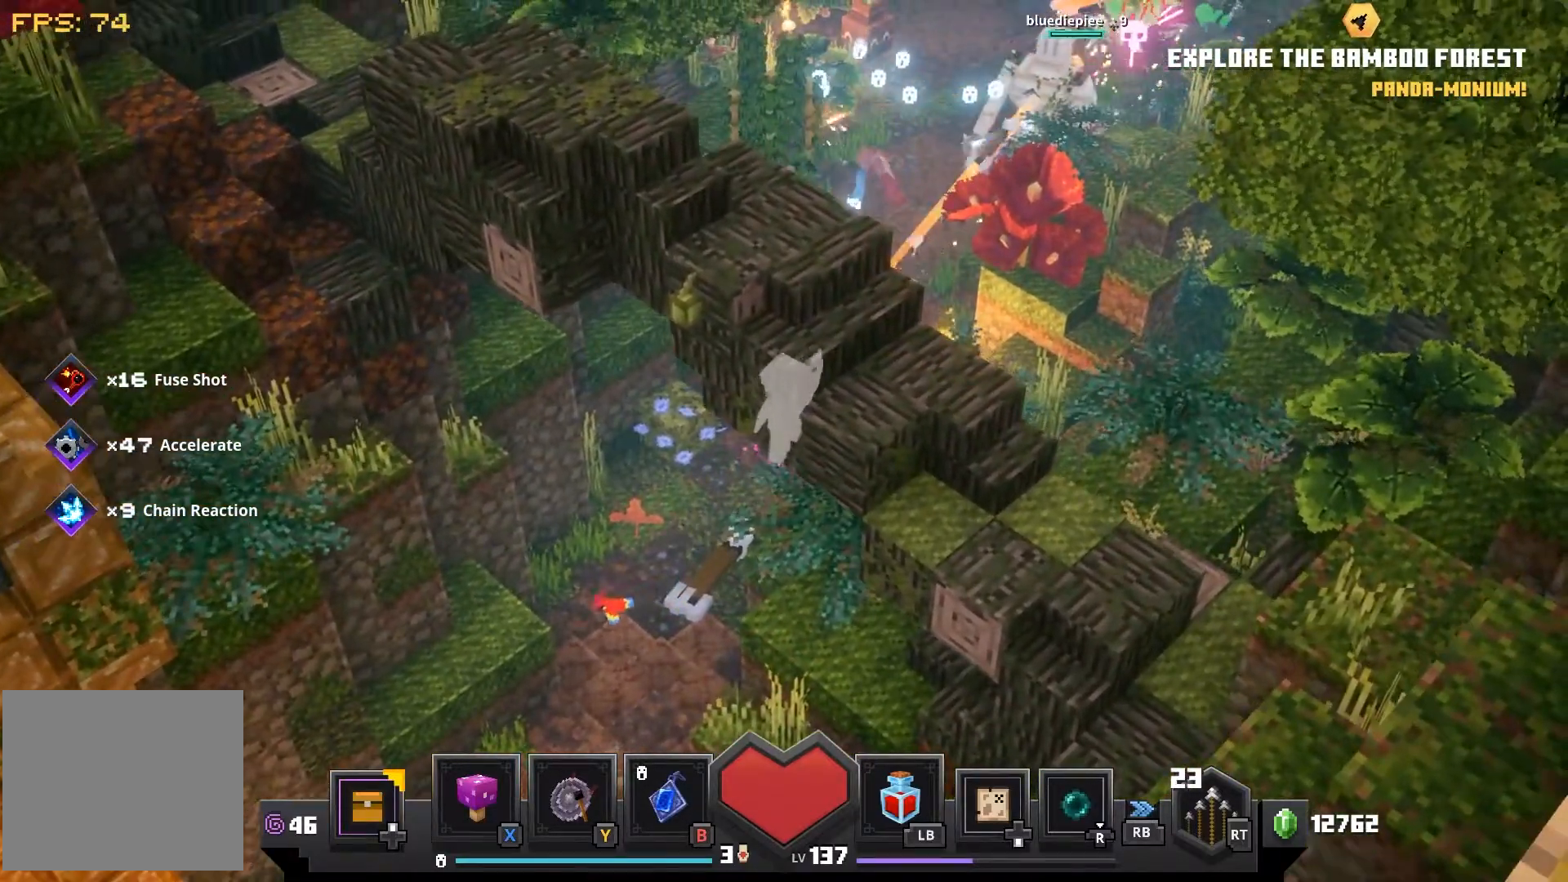
{"buttons": [], "left_stick": "up-right", "right_stick": "center", "events": [[33, "R2", "up"], [100, "R2", "down"], [233, "R2", "up"]]}
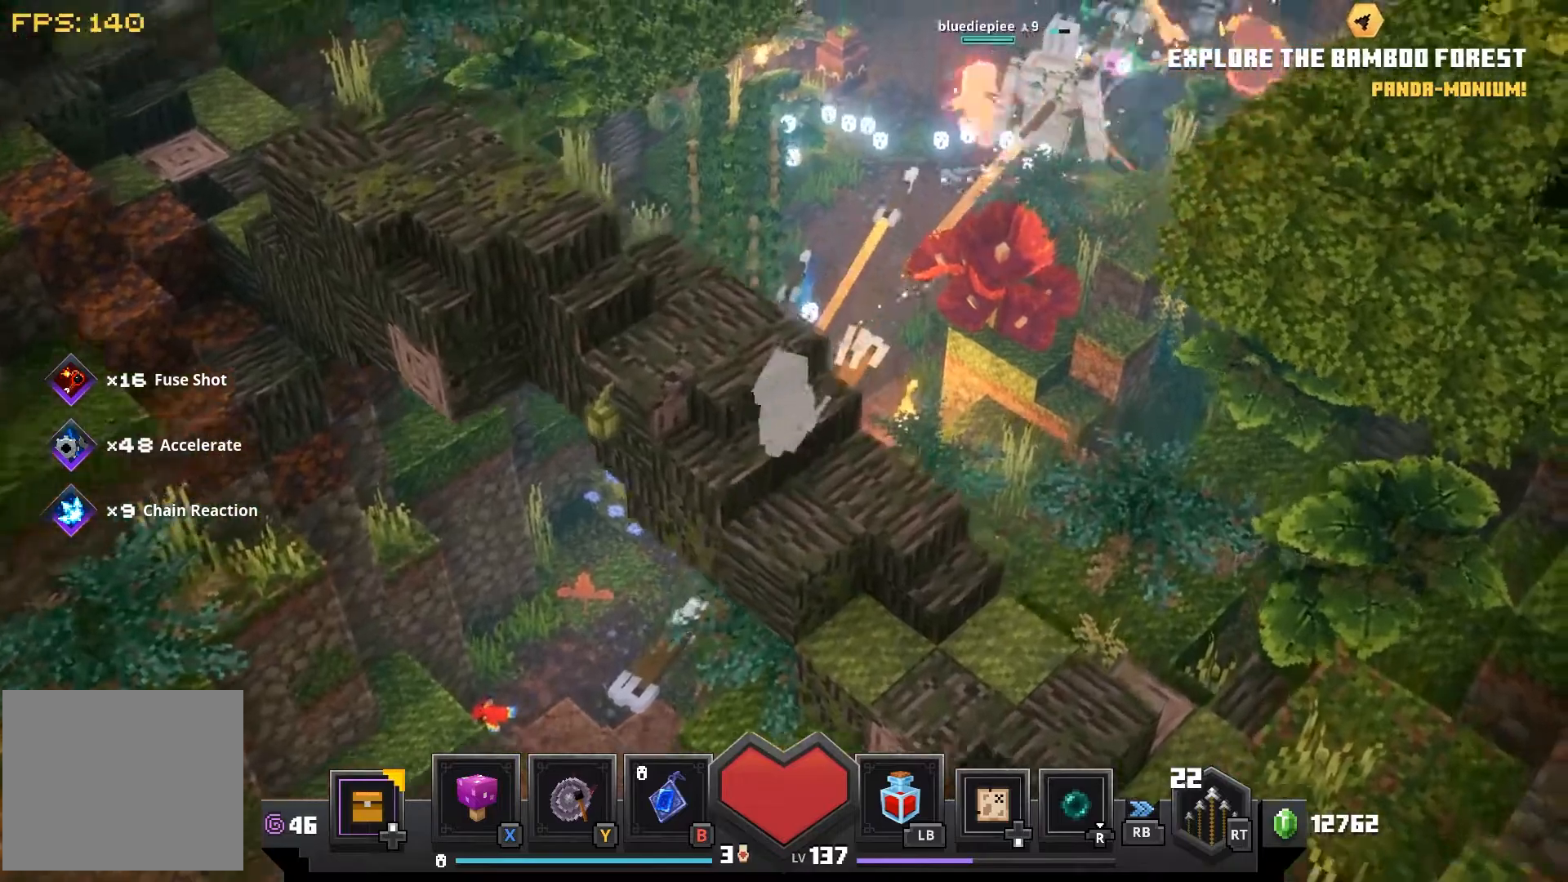
{"buttons": [], "left_stick": "up-right", "right_stick": "center", "events": []}
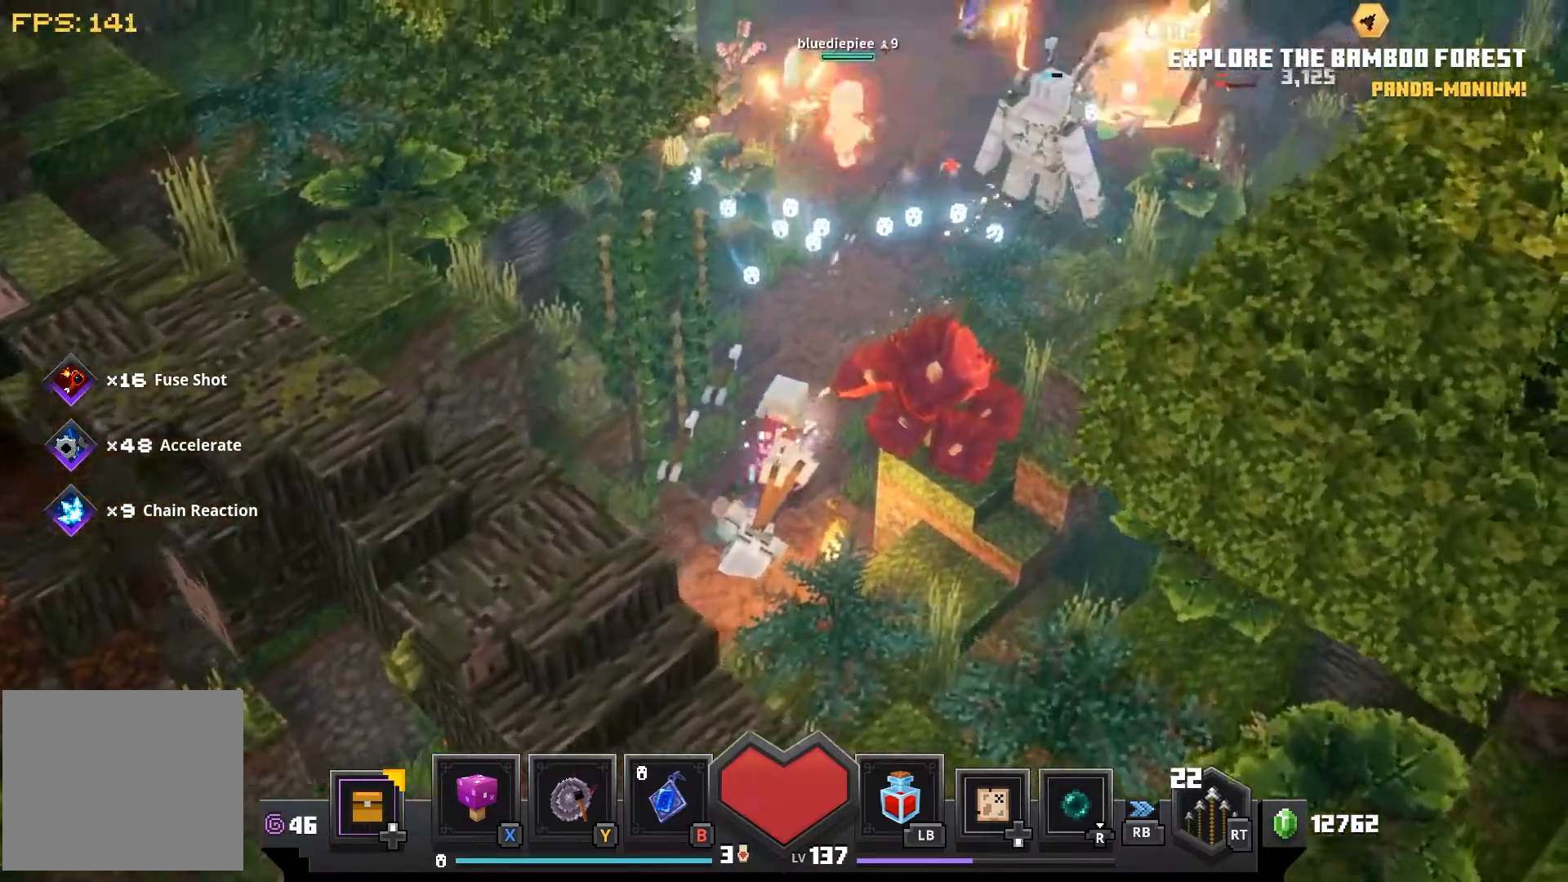
{"buttons": [], "left_stick": "up-right", "right_stick": "center", "events": []}
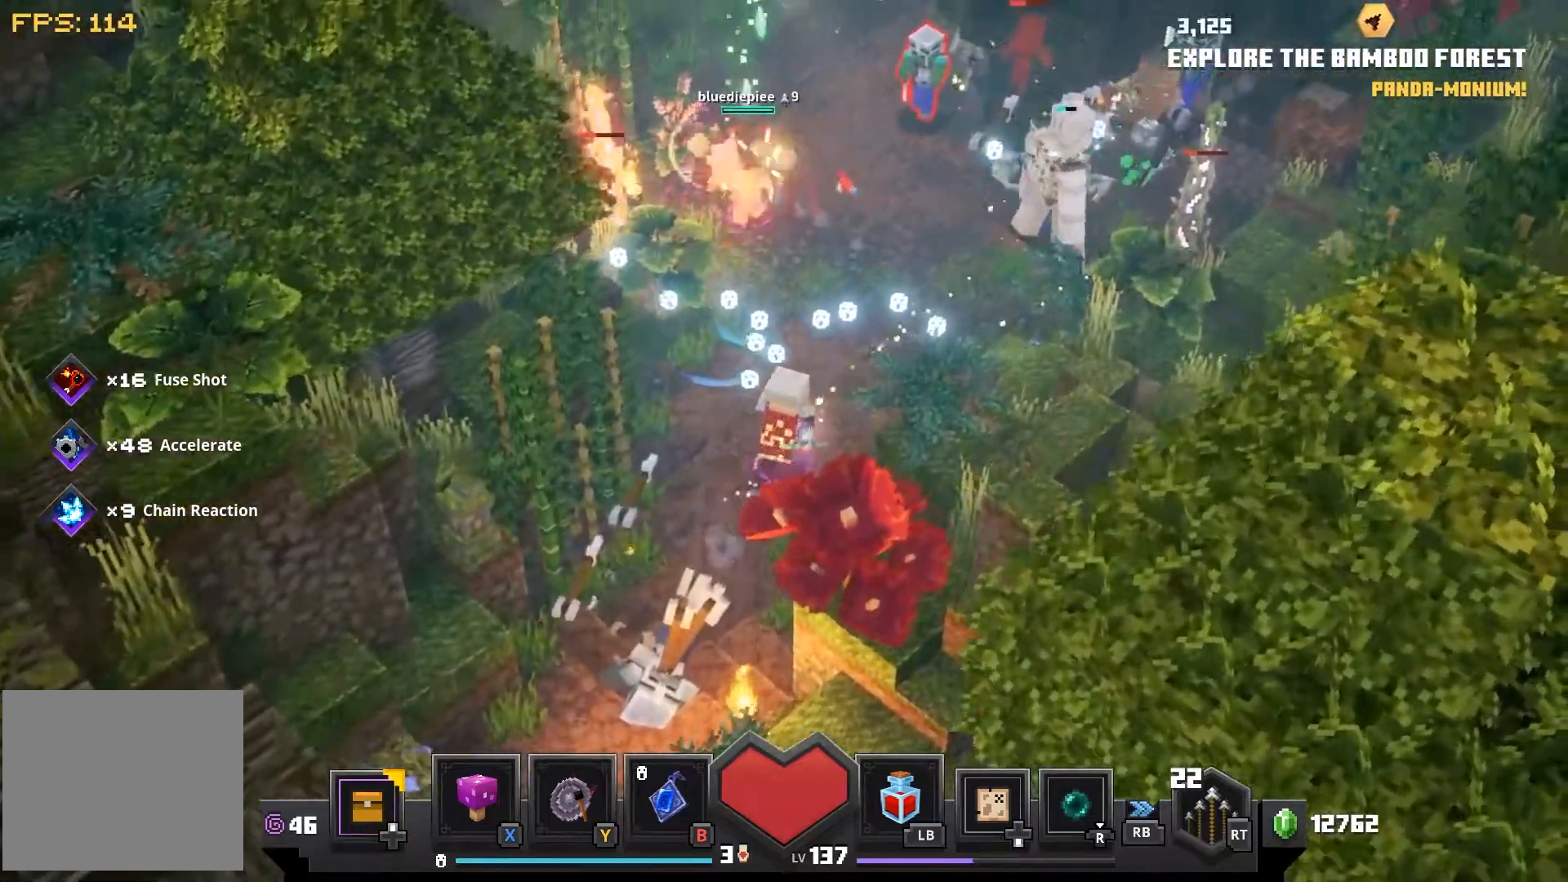
{"buttons": [], "left_stick": "up", "right_stick": "center", "events": [[367, "left_stick", "up"]]}
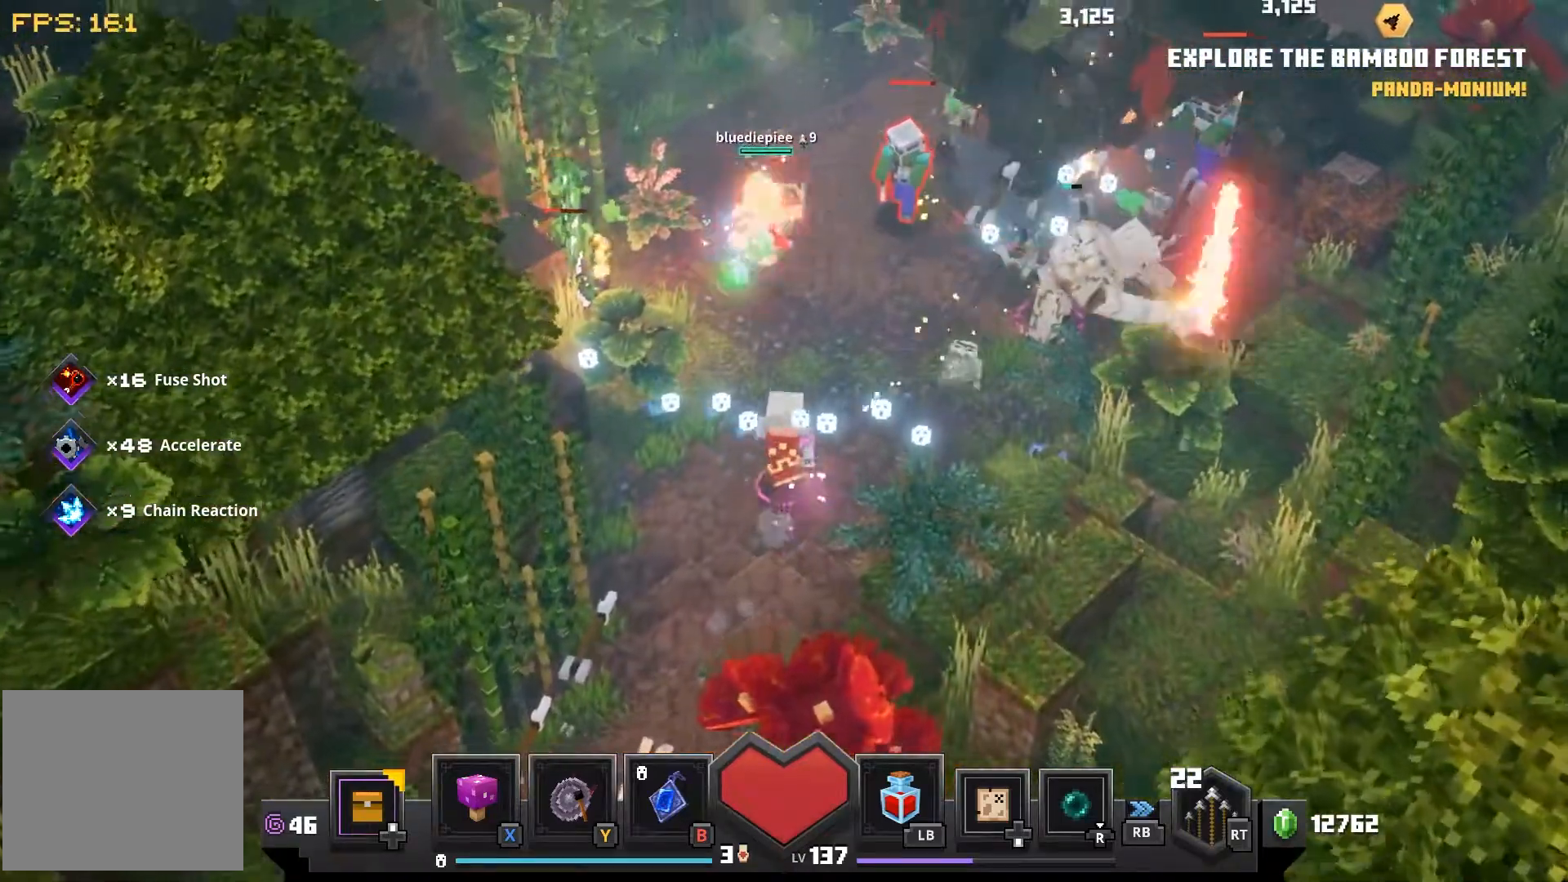
{"buttons": [], "left_stick": "up", "right_stick": "center", "events": []}
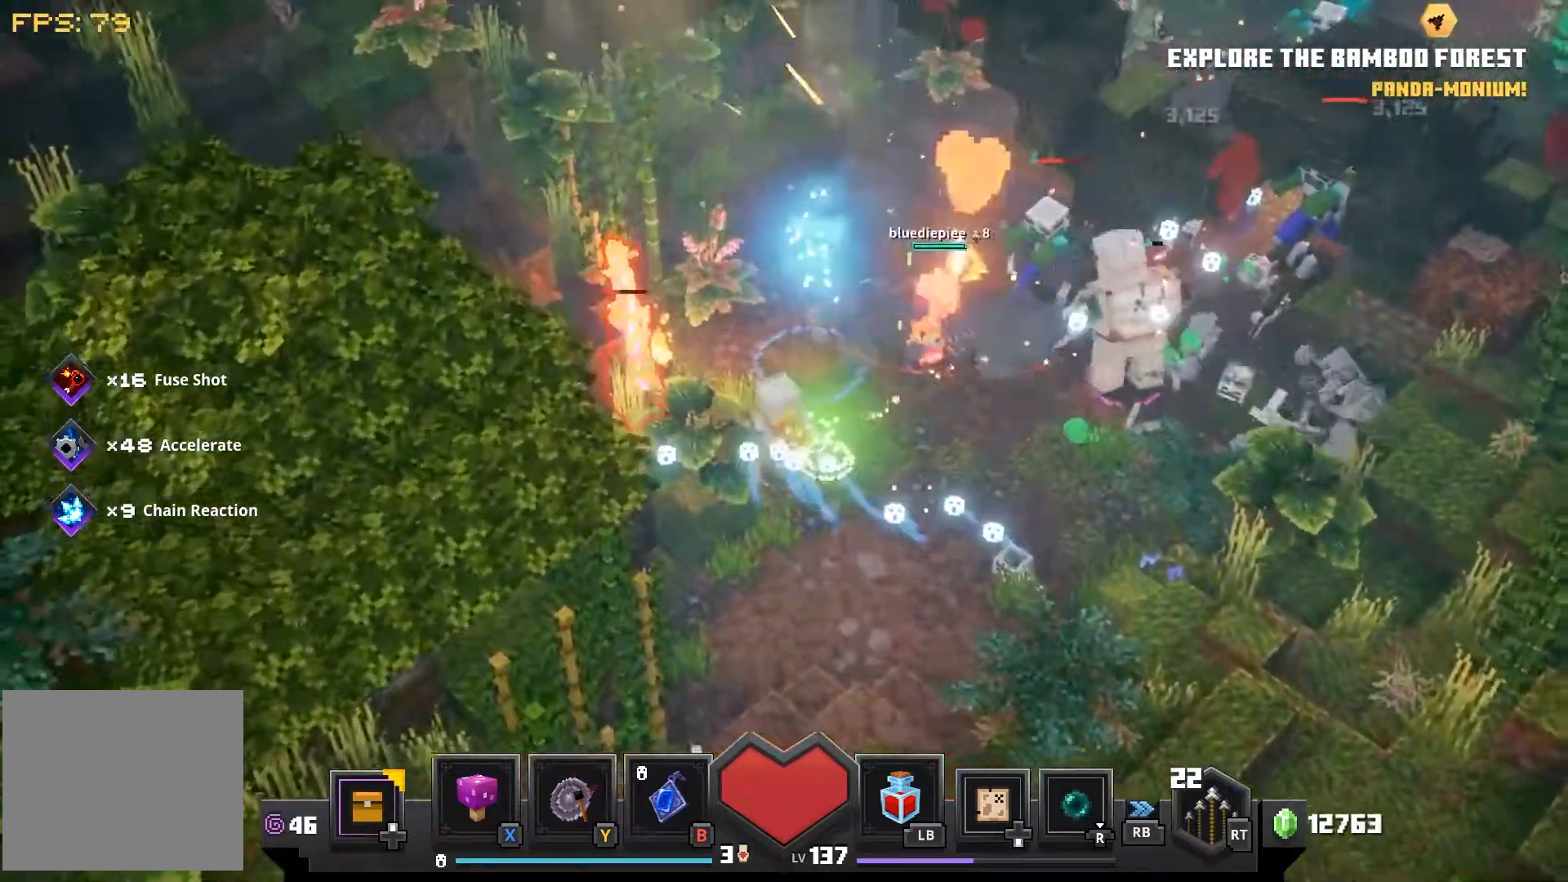
{"buttons": [], "left_stick": "up-left", "right_stick": "center", "events": [[33, "left_stick", "up-left"], [350, "CROSS", "down"], [467, "CROSS", "up"]]}
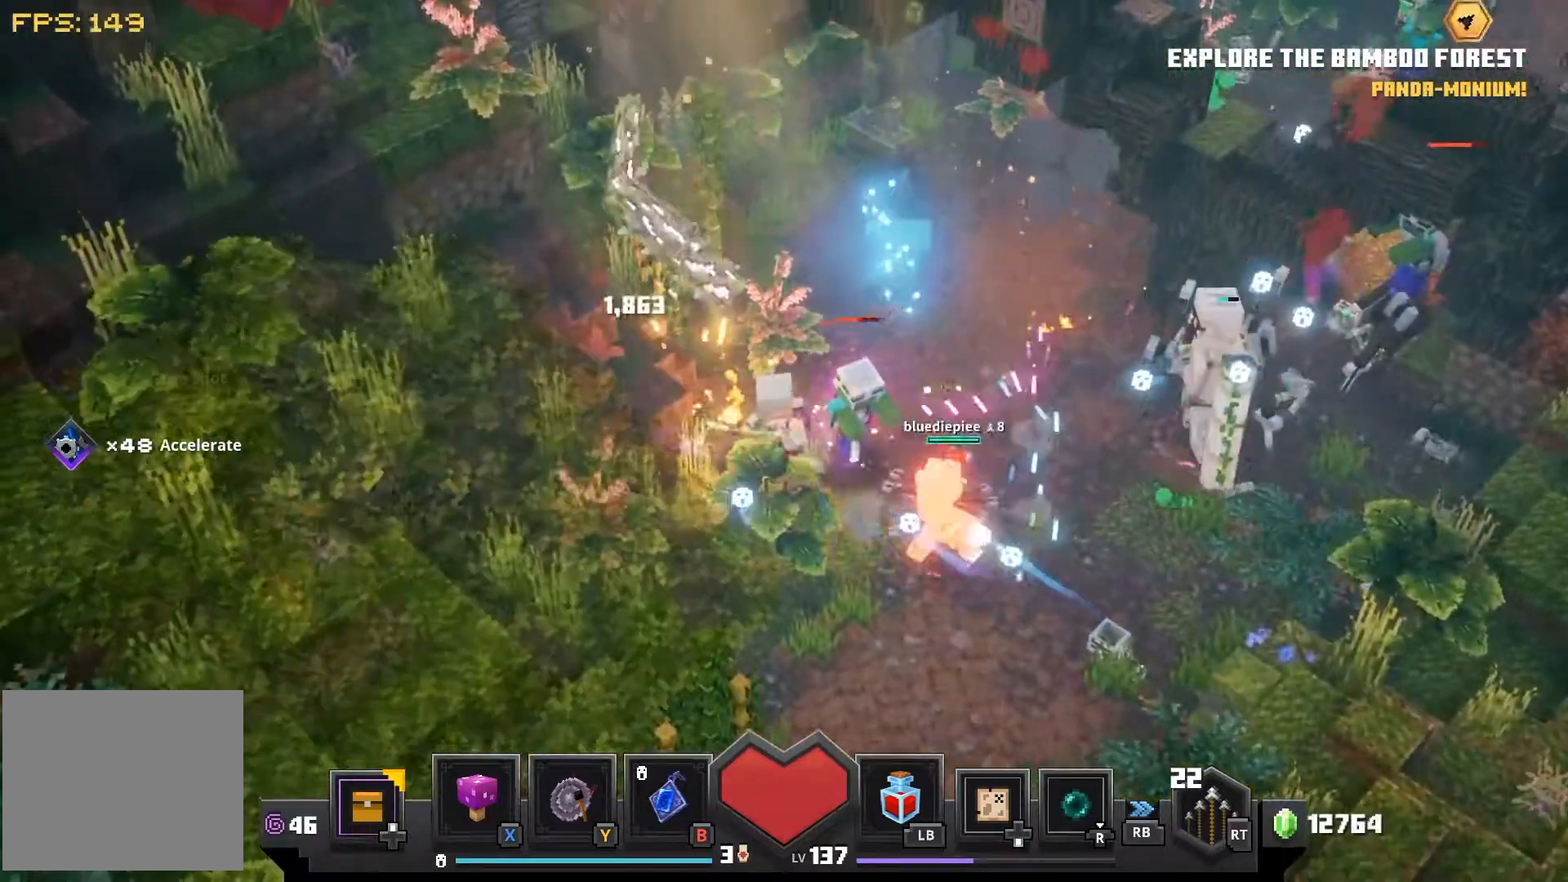
{"buttons": [], "left_stick": "right", "right_stick": "center"}
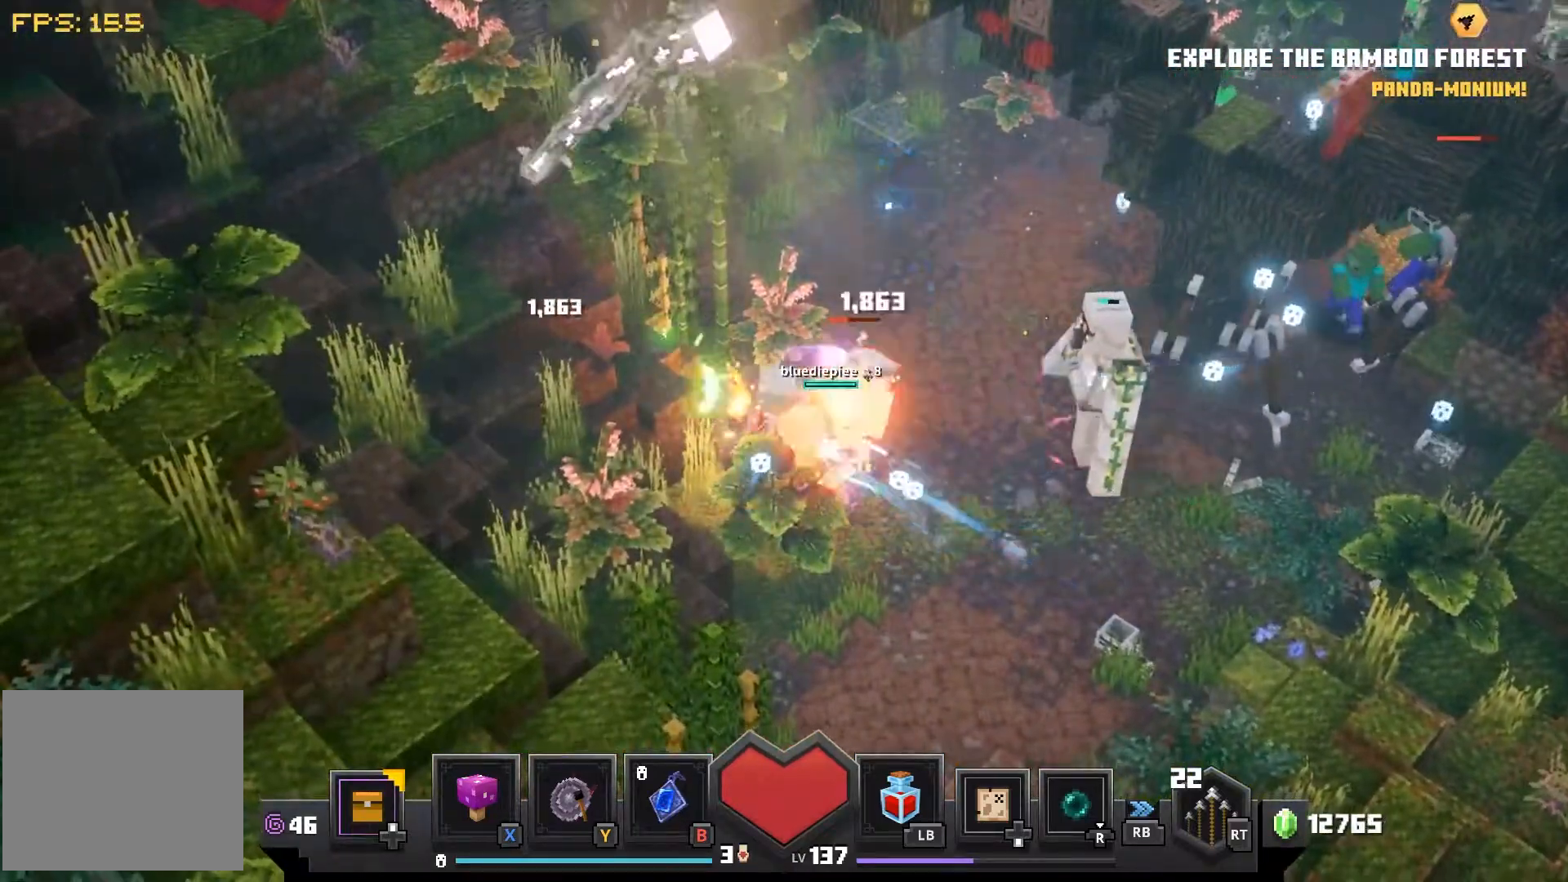
{"buttons": ["CROSS"], "left_stick": "right", "right_stick": "center", "events": [[67, "CROSS", "down"], [150, "CROSS", "up"], [250, "CROSS", "down"], [367, "CROSS", "up"], [433, "CROSS", "down"]]}
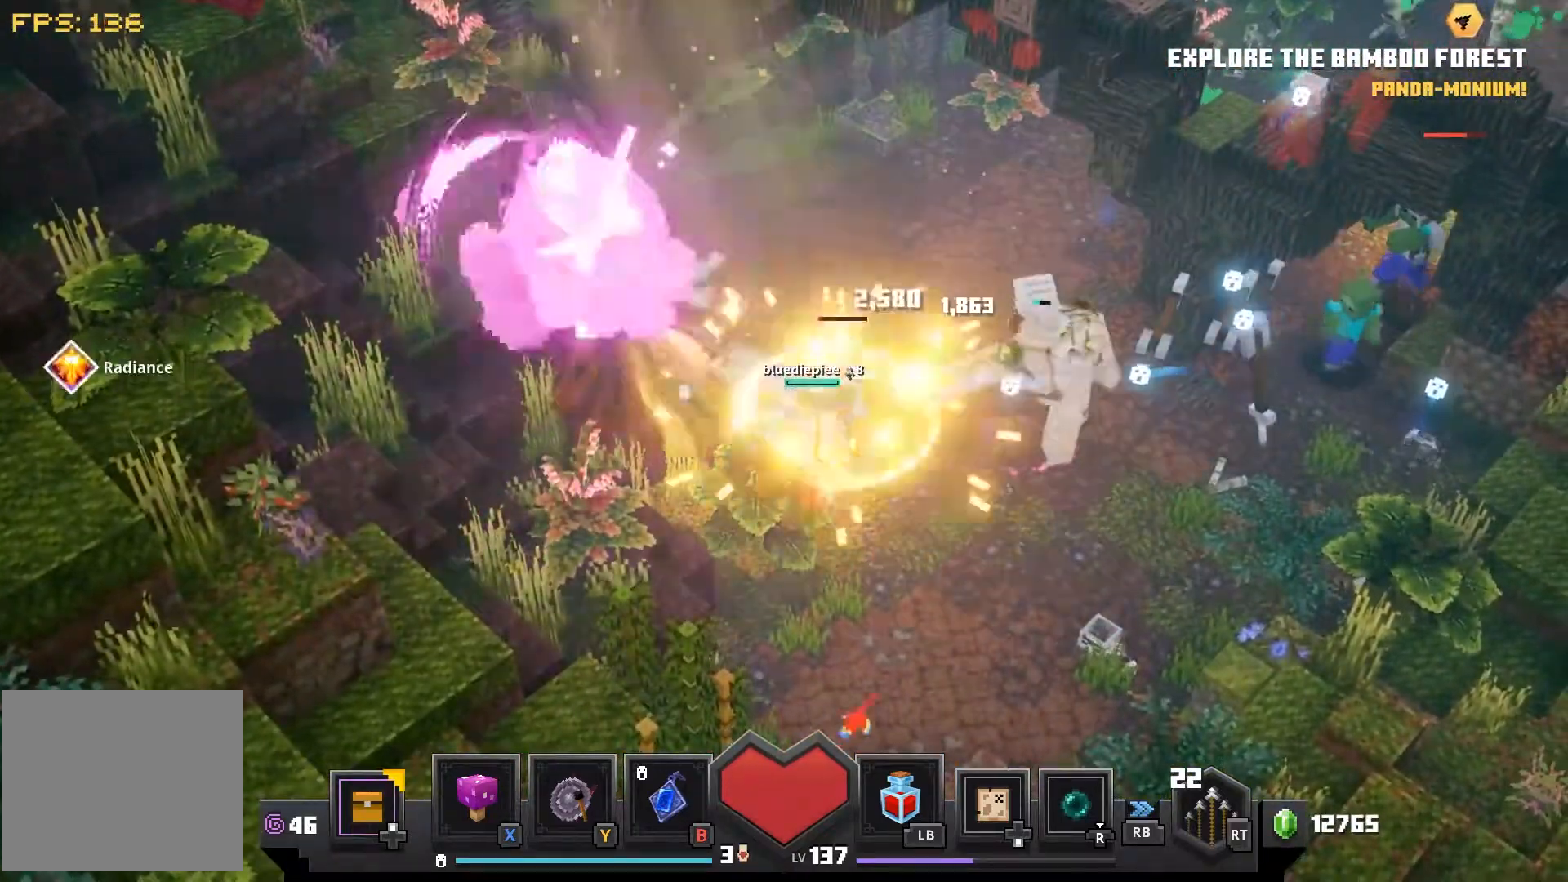
{"buttons": [], "left_stick": "right", "right_stick": "center", "events": [[67, "CROSS", "up"], [133, "CROSS", "down"], [250, "CROSS", "up"], [300, "CROSS", "down"], [433, "CROSS", "up"]]}
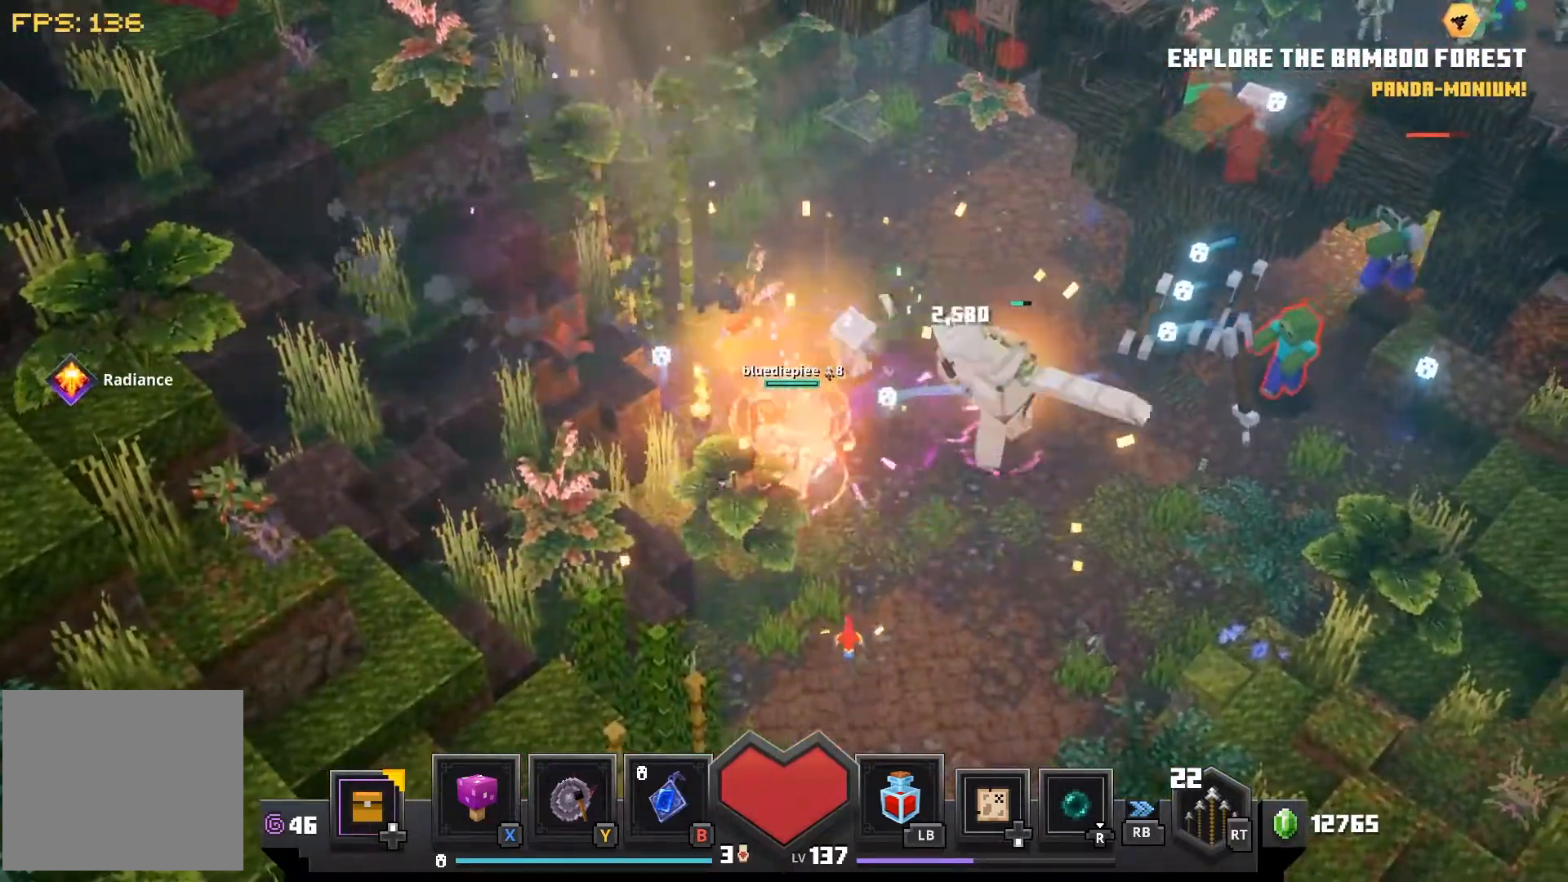
{"buttons": [], "left_stick": "right", "right_stick": "center", "events": []}
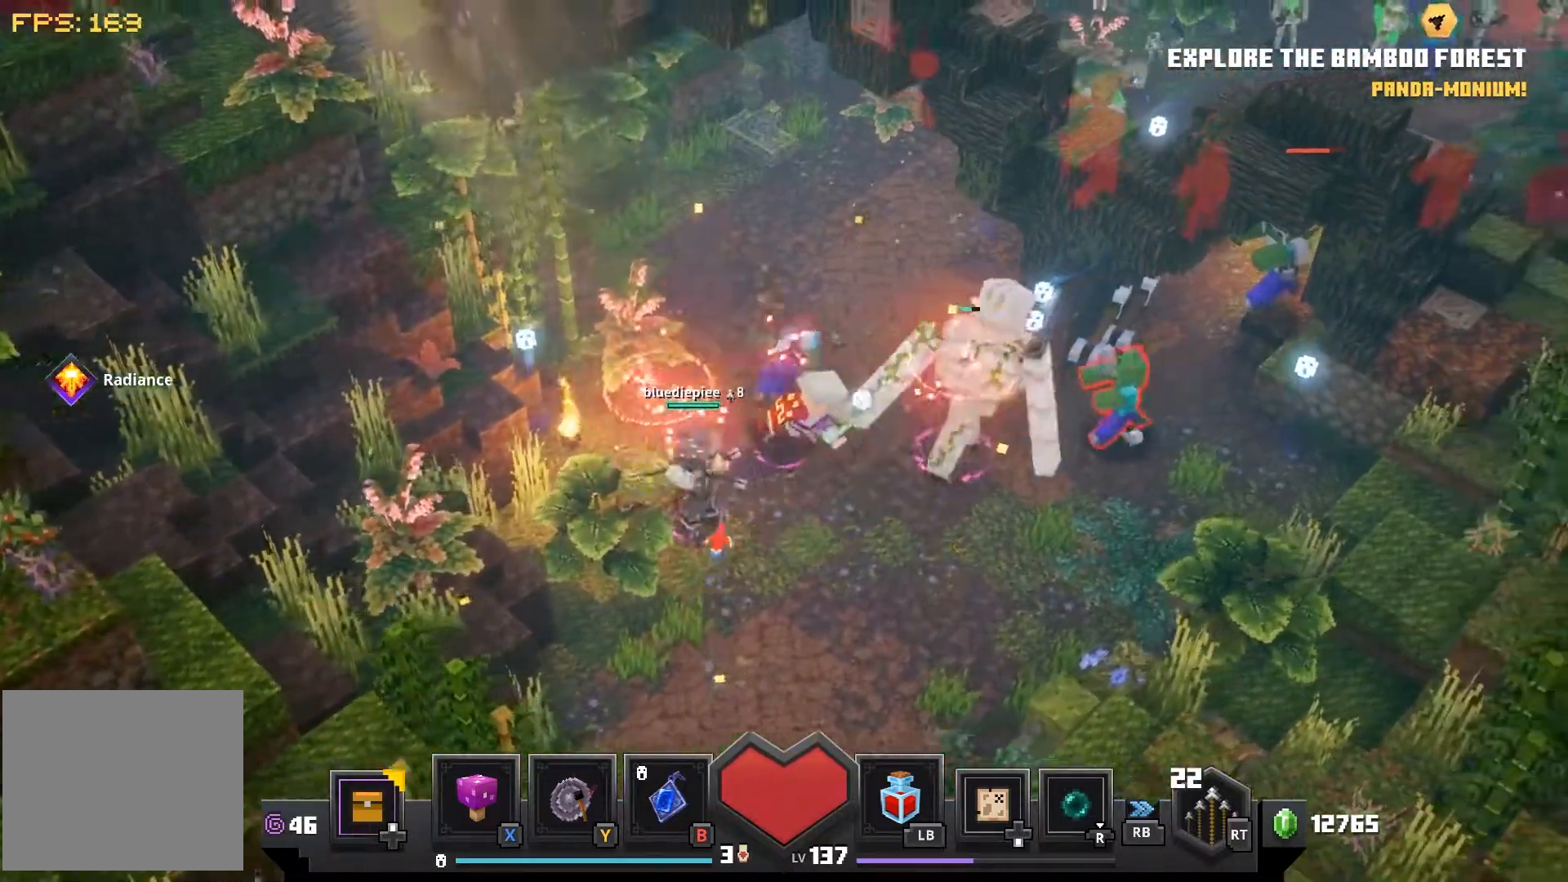
{"buttons": ["CROSS"], "left_stick": "right", "right_stick": "center", "events": [[217, "CROSS", "down"], [333, "CROSS", "up"], [433, "CROSS", "down"]]}
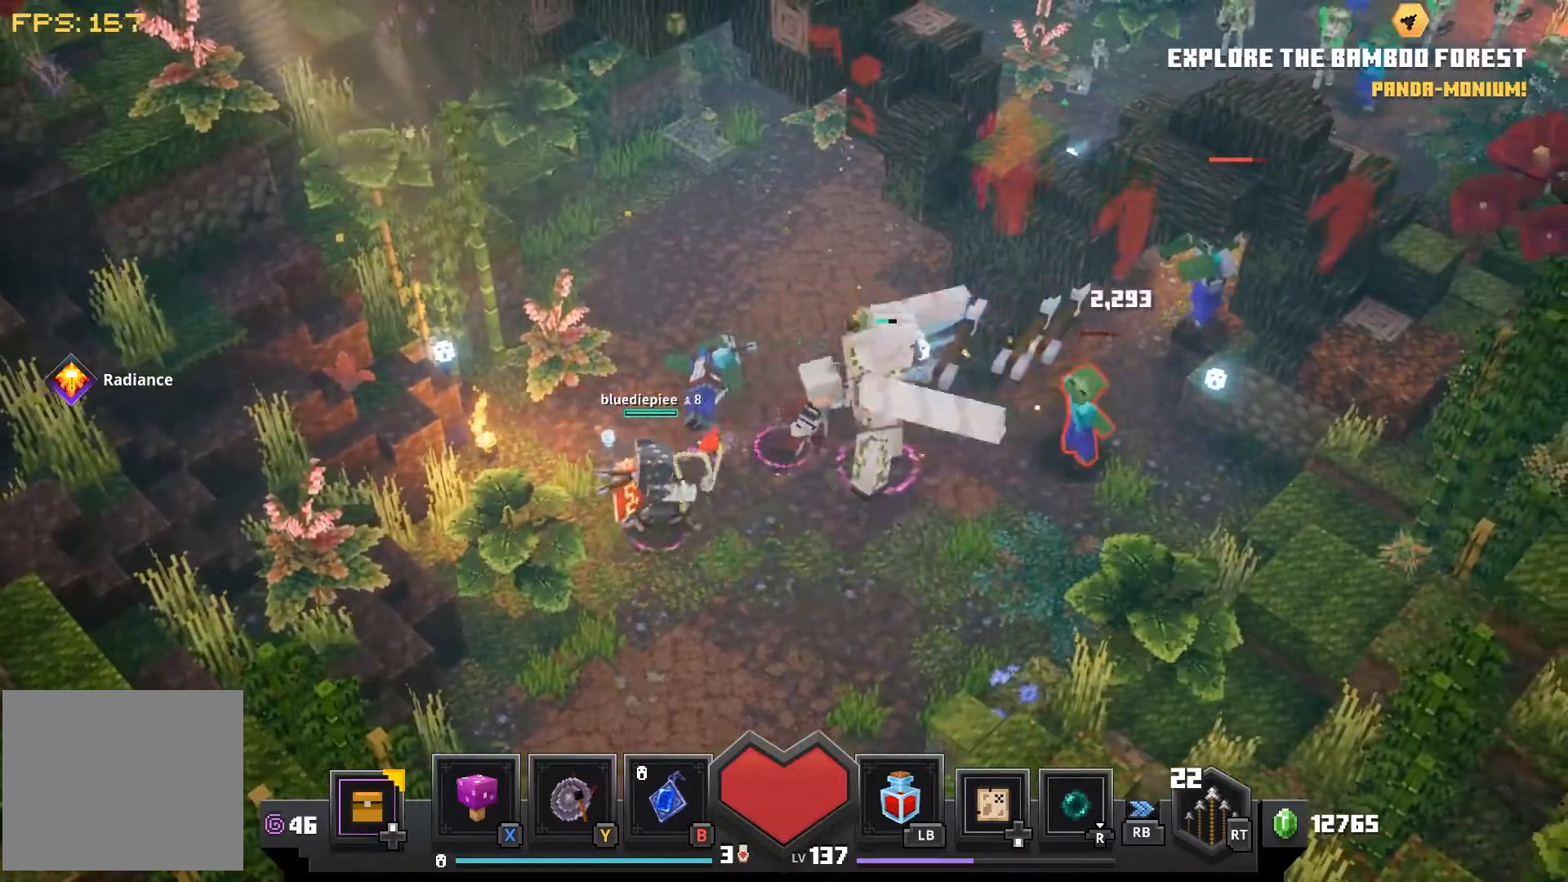
{"buttons": [], "left_stick": "up", "right_stick": "center", "events": [[17, "CROSS", "up"], [367, "left_stick", "up"]]}